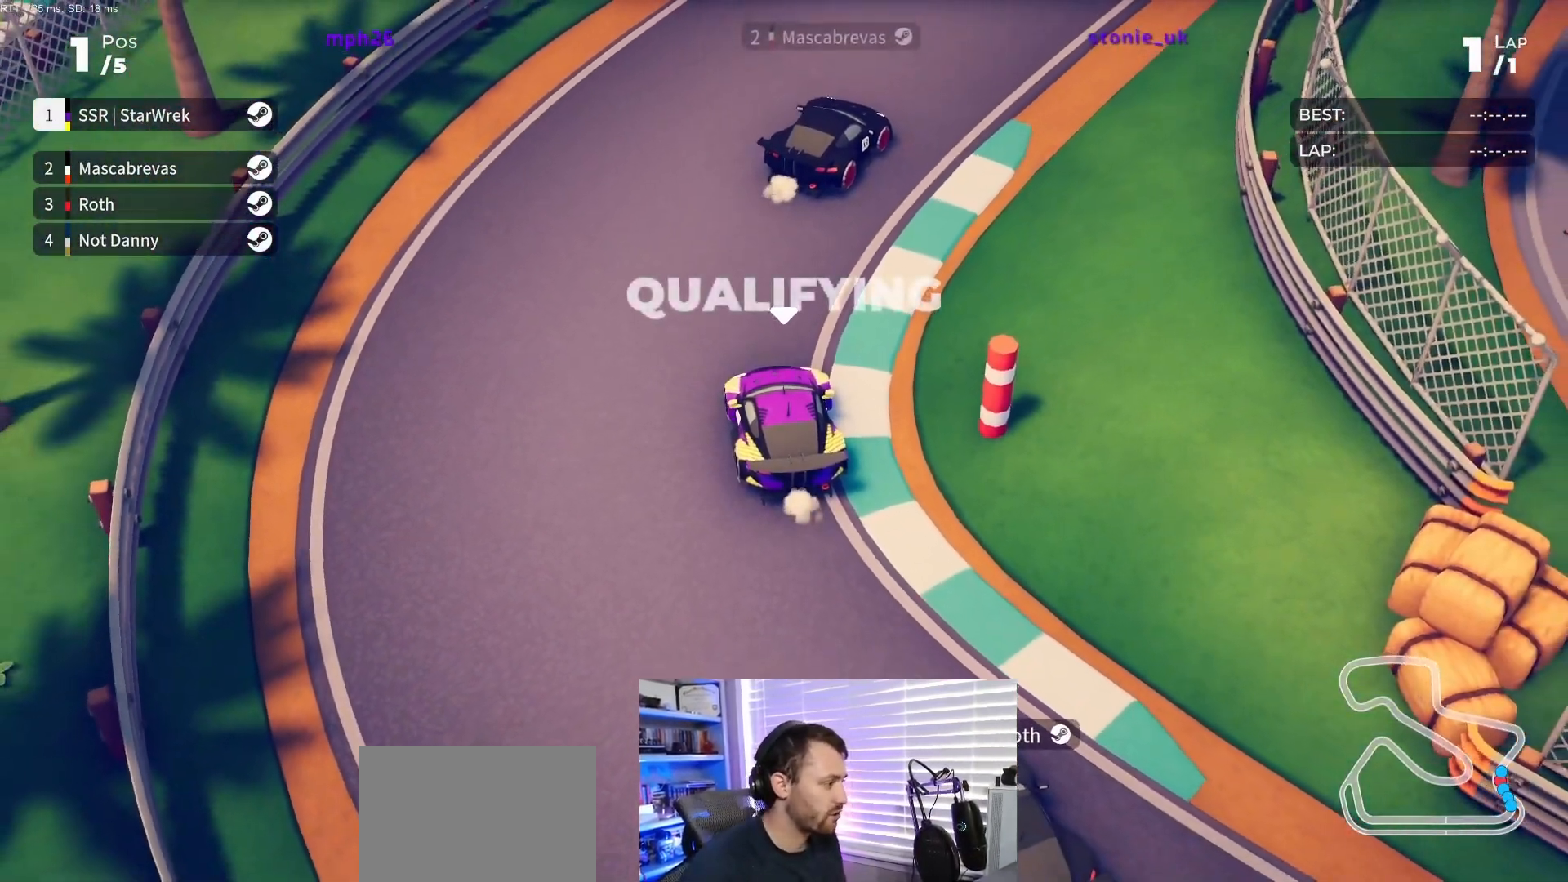
Gameplay with a controller (Xbox layout); each line is a JSON object with the inputs held at the frame after it. "events" lists button and stick changes between this image and that frame as [ms after this image, input, new state], when the widget could be followed in between. Not read: left_stick right_stick.
{"buttons": ["DPAD_RIGHT"], "events": [[17, "DPAD_RIGHT", "down"], [83, "DPAD_RIGHT", "up"], [117, "DPAD_RIGHT", "down"]]}
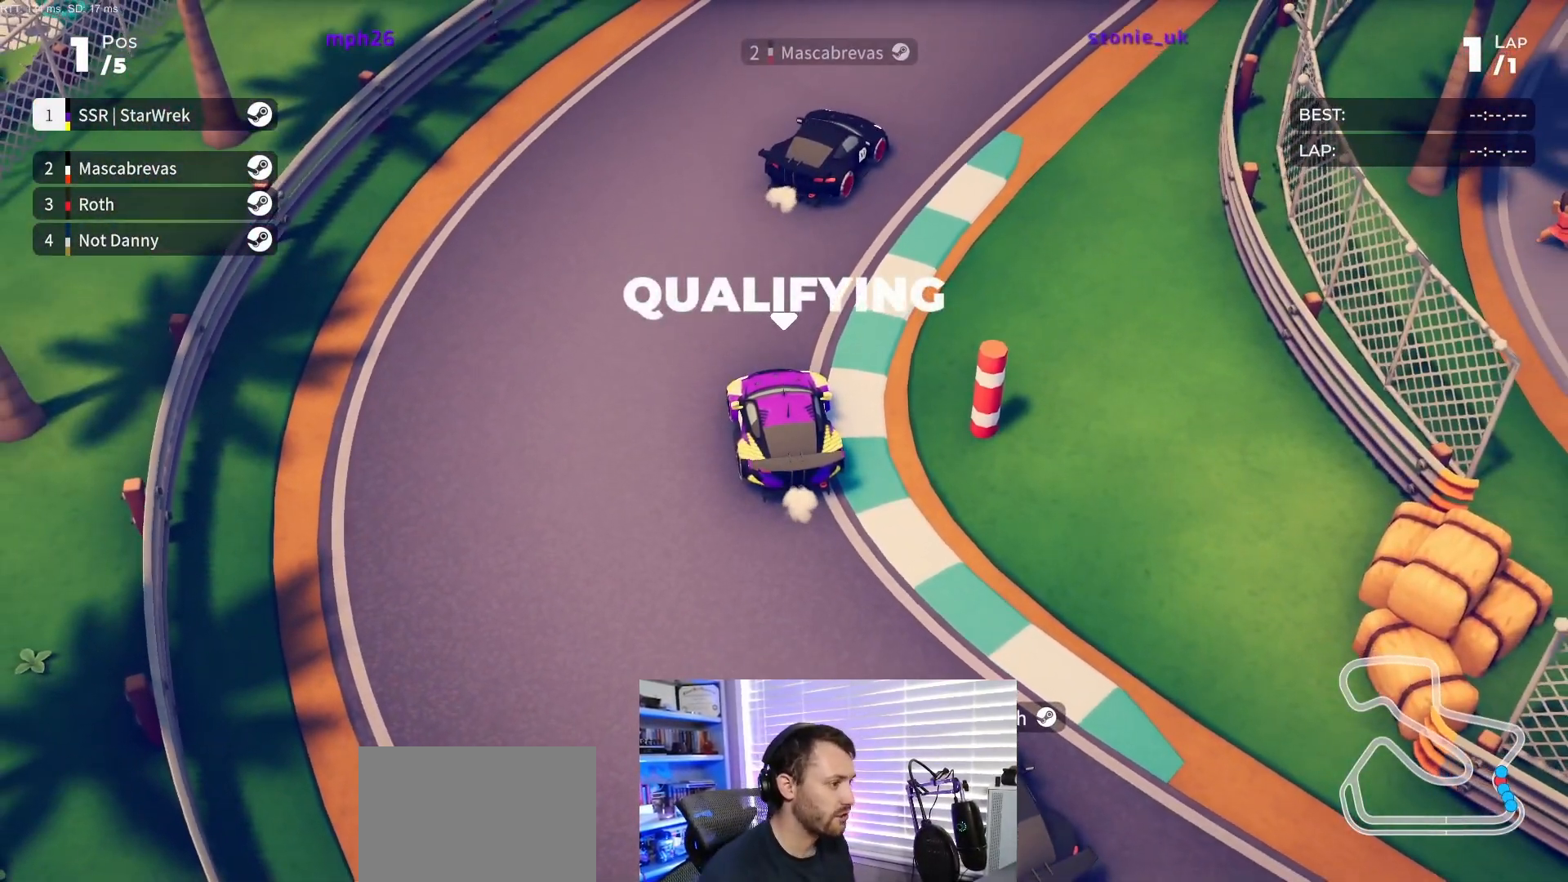
{"buttons": ["R2", "DPAD_RIGHT"], "events": [[217, "R2", "down"]]}
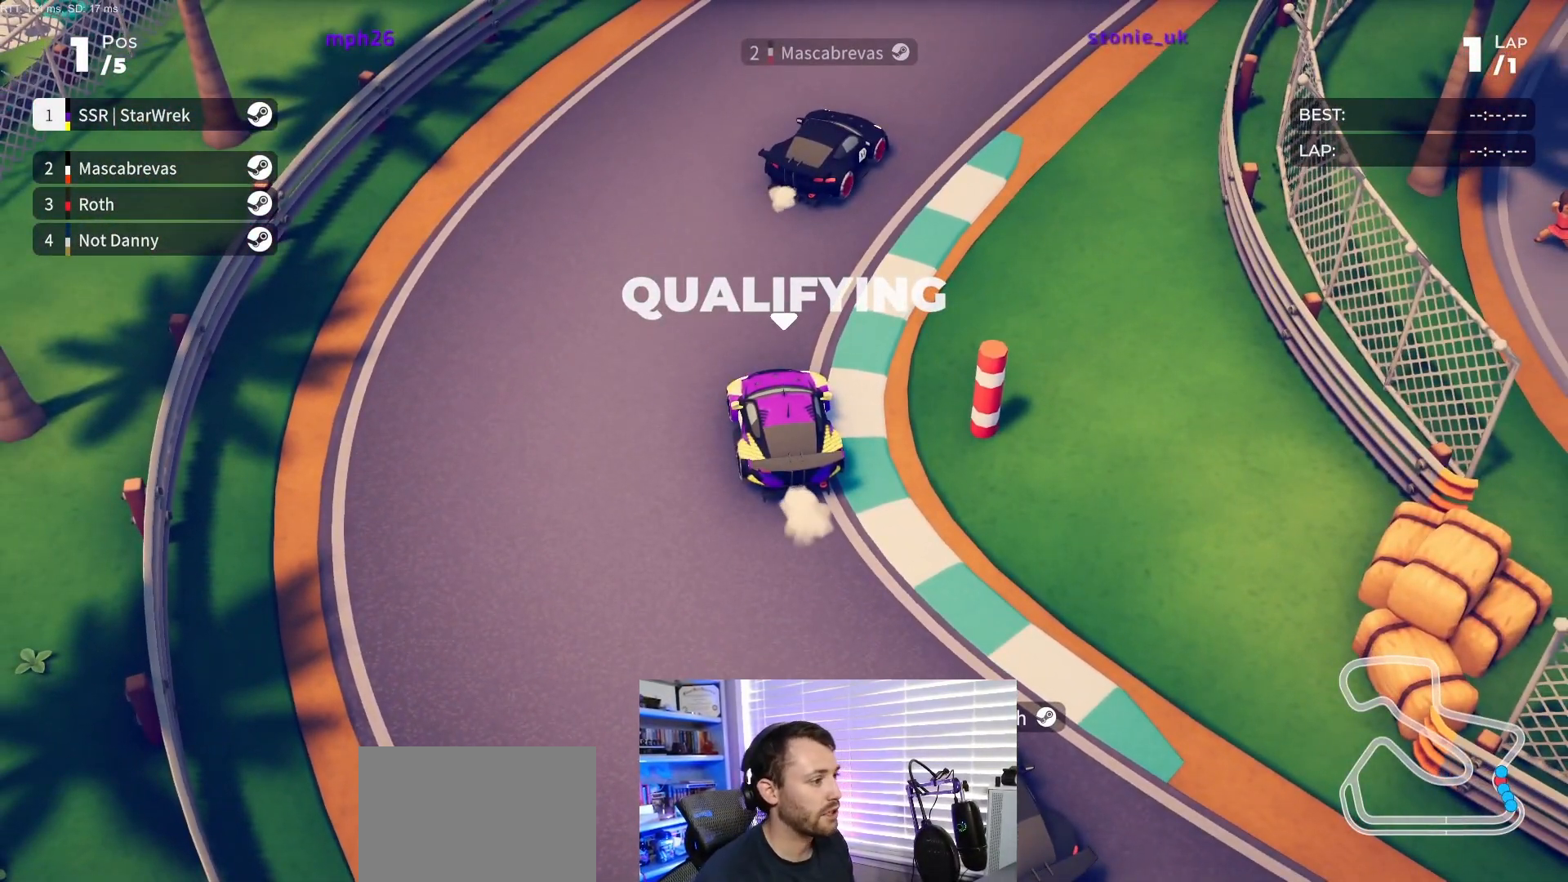
{"buttons": ["R2", "DPAD_RIGHT"], "events": [[50, "DPAD_RIGHT", "up"], [50, "R2", "up"], [283, "R2", "down"], [333, "DPAD_RIGHT", "down"]]}
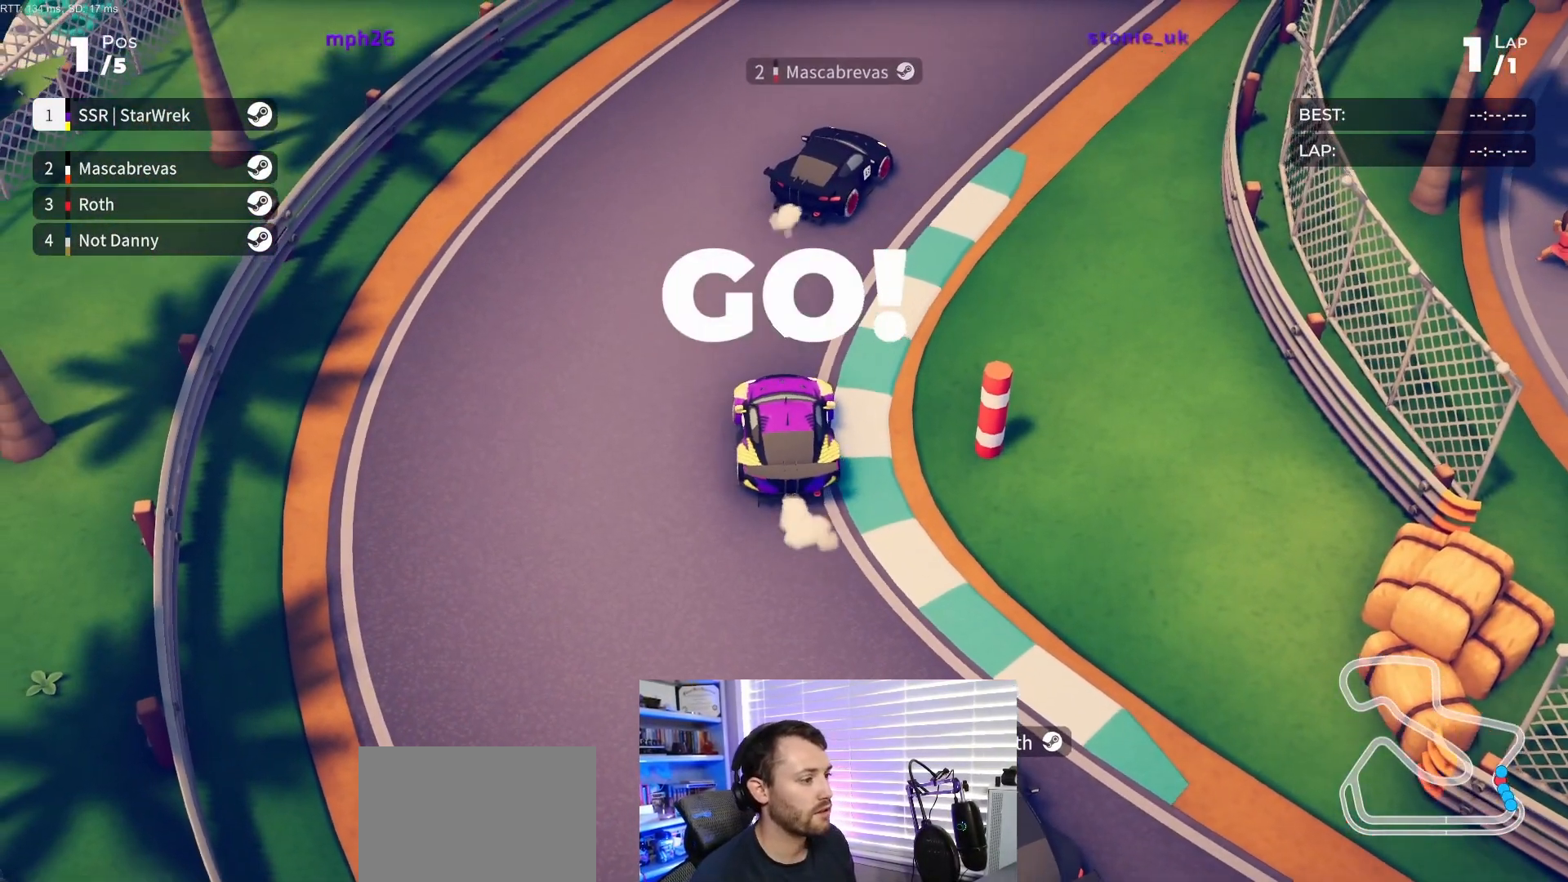
{"buttons": ["R2"], "events": [[217, "DPAD_RIGHT", "up"], [250, "R2", "up"], [383, "R2", "down"]]}
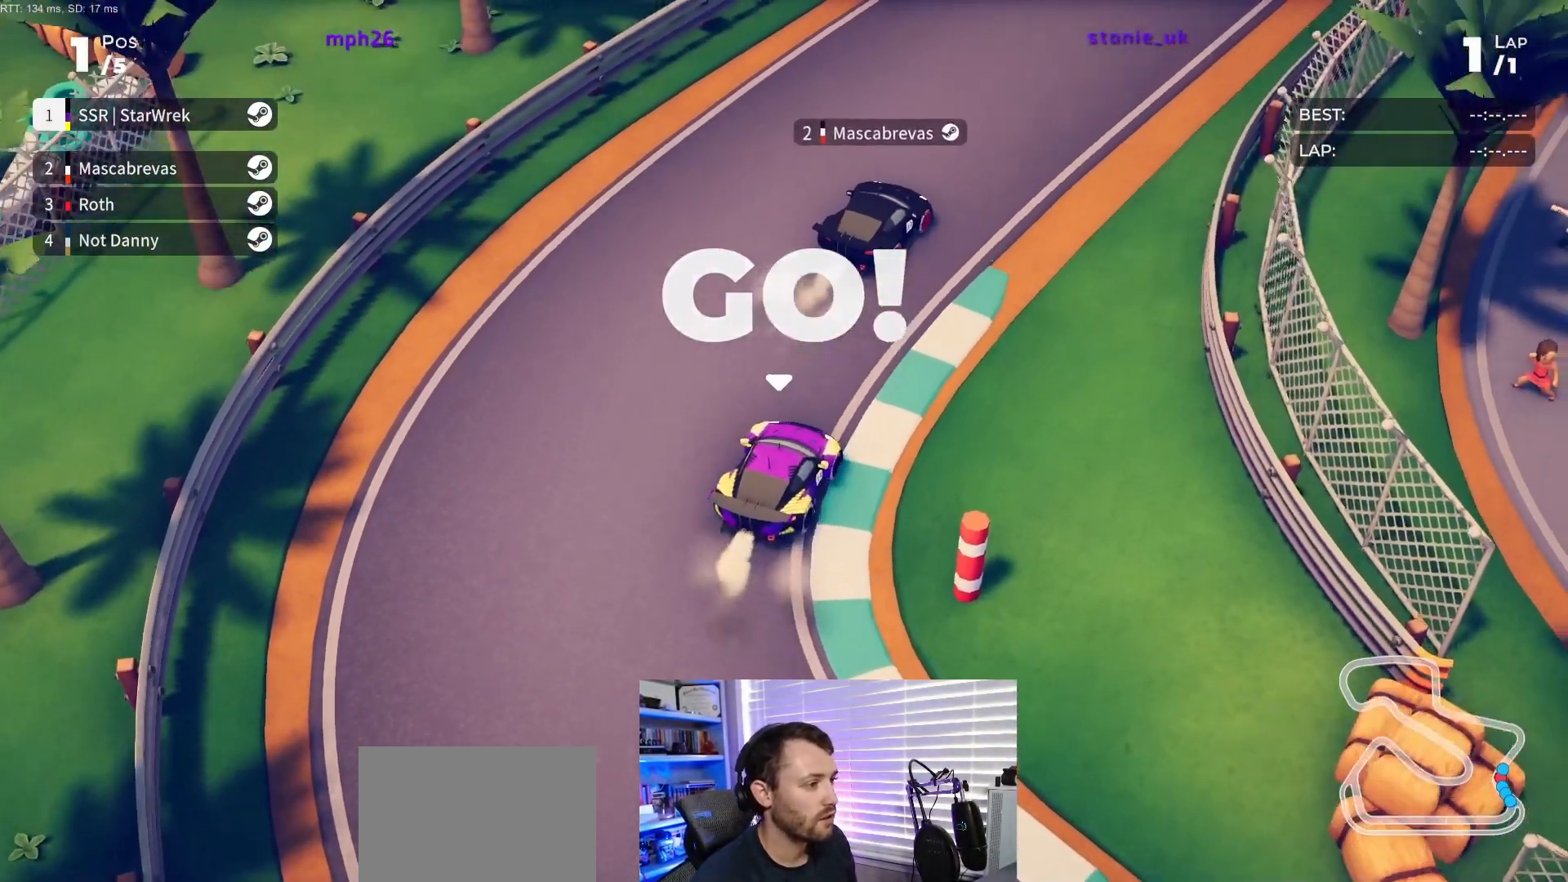
{"buttons": ["R2"], "events": [[250, "DPAD_RIGHT", "down"], [350, "DPAD_RIGHT", "up"]]}
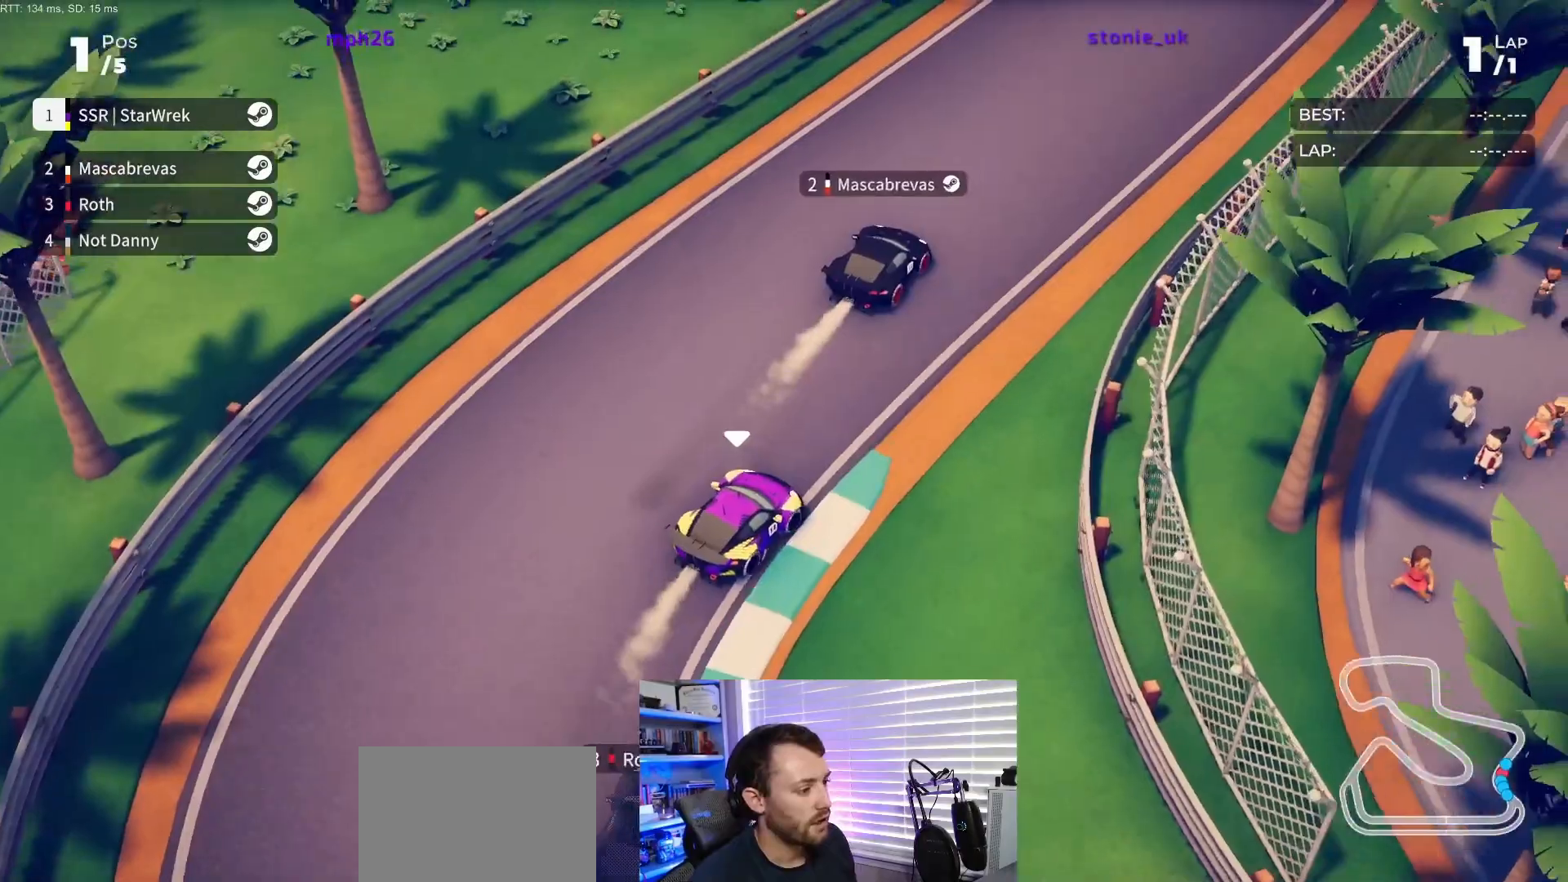
{"buttons": ["R2"], "events": [[283, "DPAD_RIGHT", "down"], [350, "DPAD_RIGHT", "up"]]}
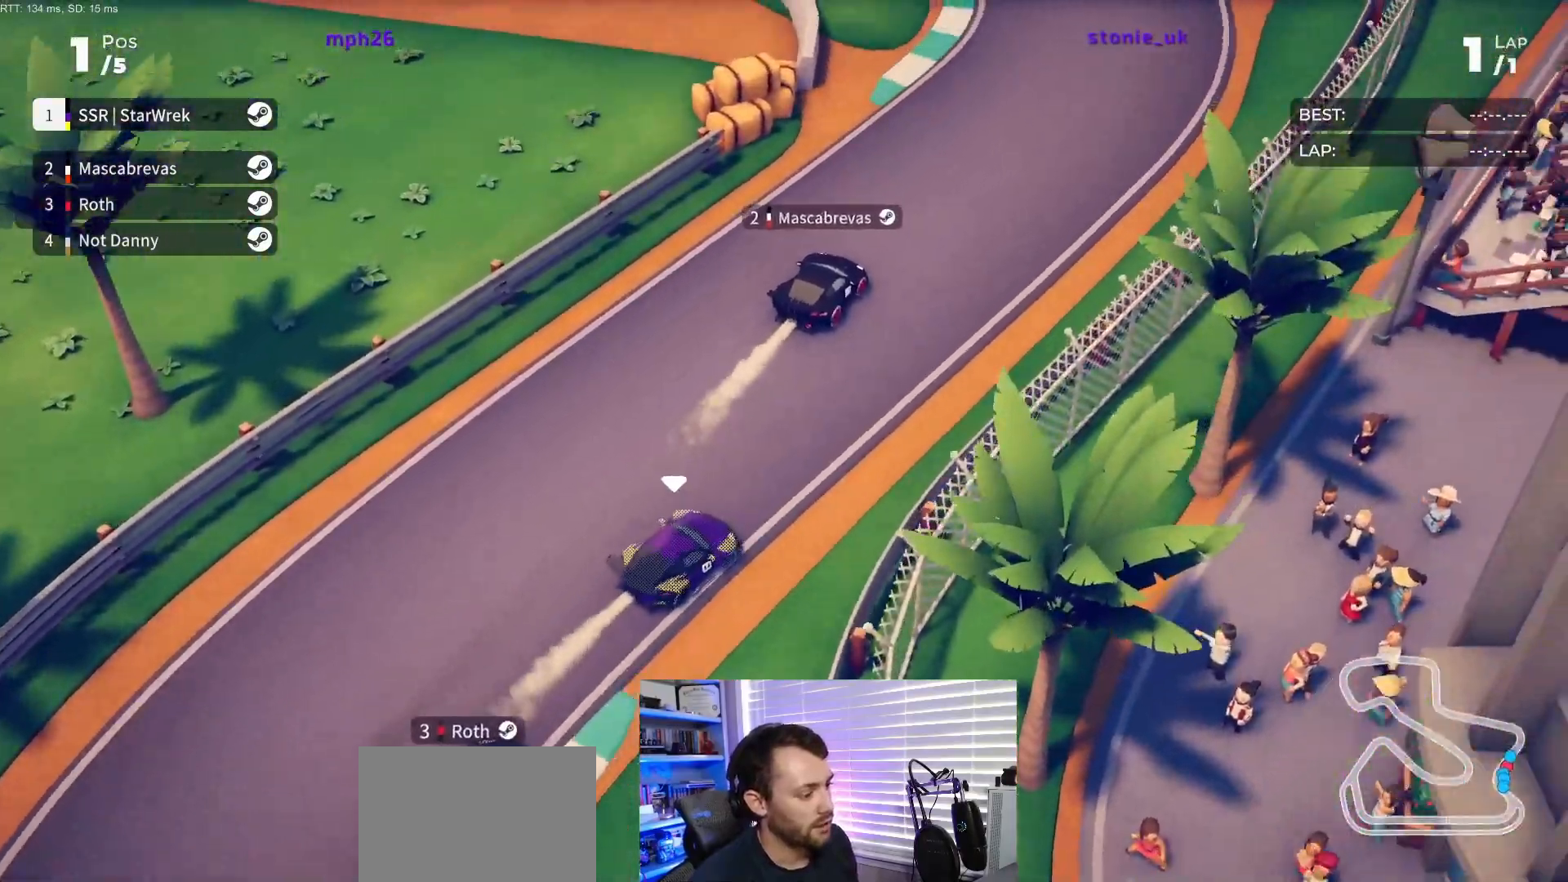
{"buttons": ["R2", "DPAD_LEFT"], "events": [[67, "DPAD_LEFT", "down"], [333, "DPAD_LEFT", "up"], [400, "DPAD_LEFT", "down"]]}
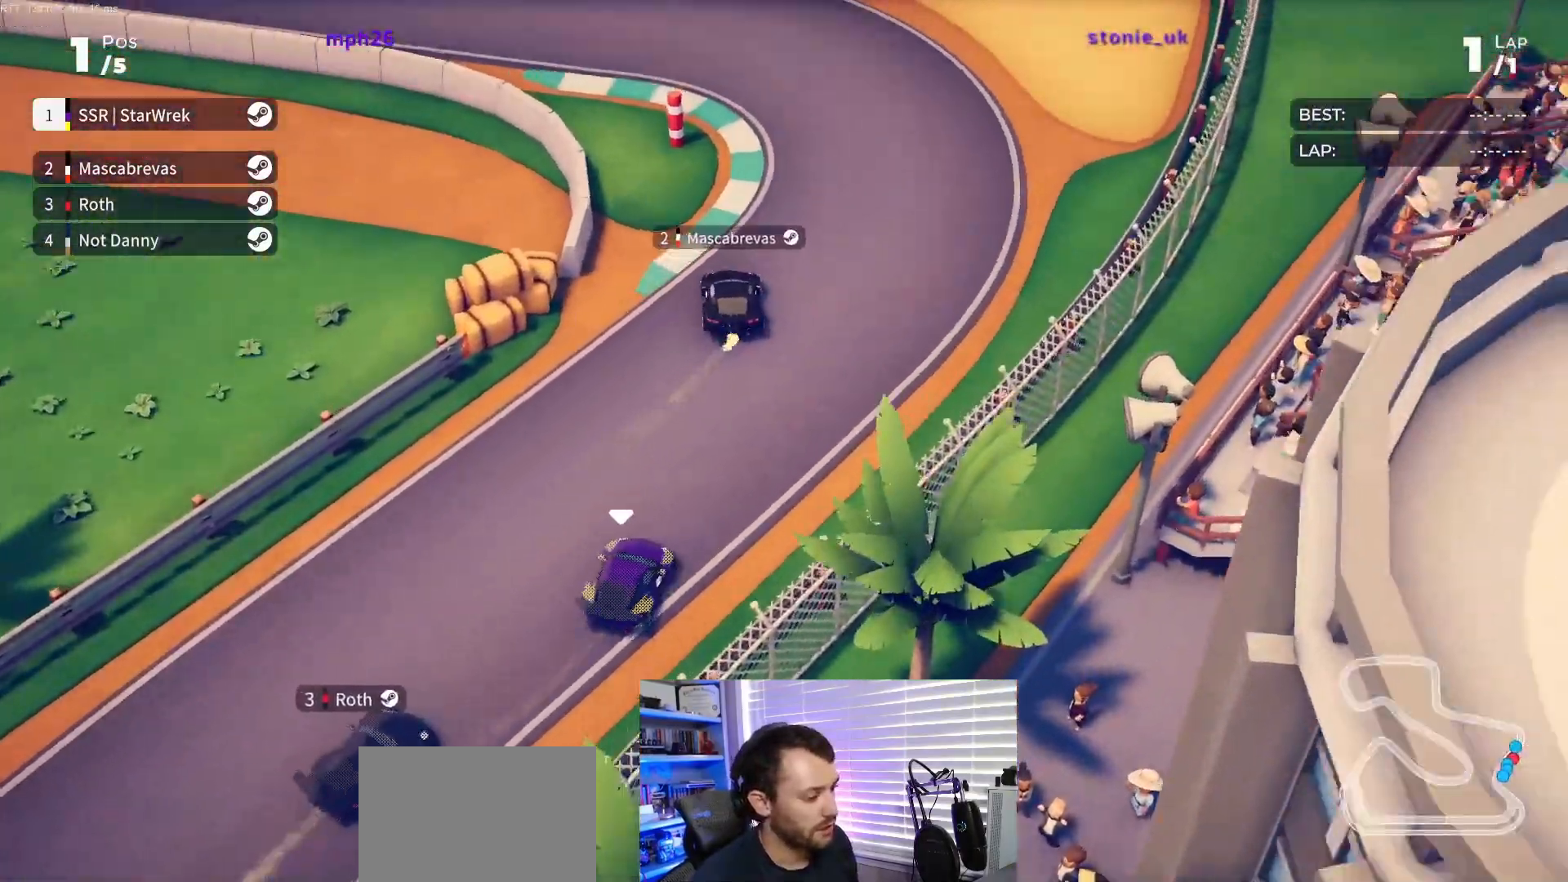
{"buttons": ["R2", "DPAD_LEFT"], "events": [[83, "DPAD_LEFT", "up"], [167, "DPAD_LEFT", "down"]]}
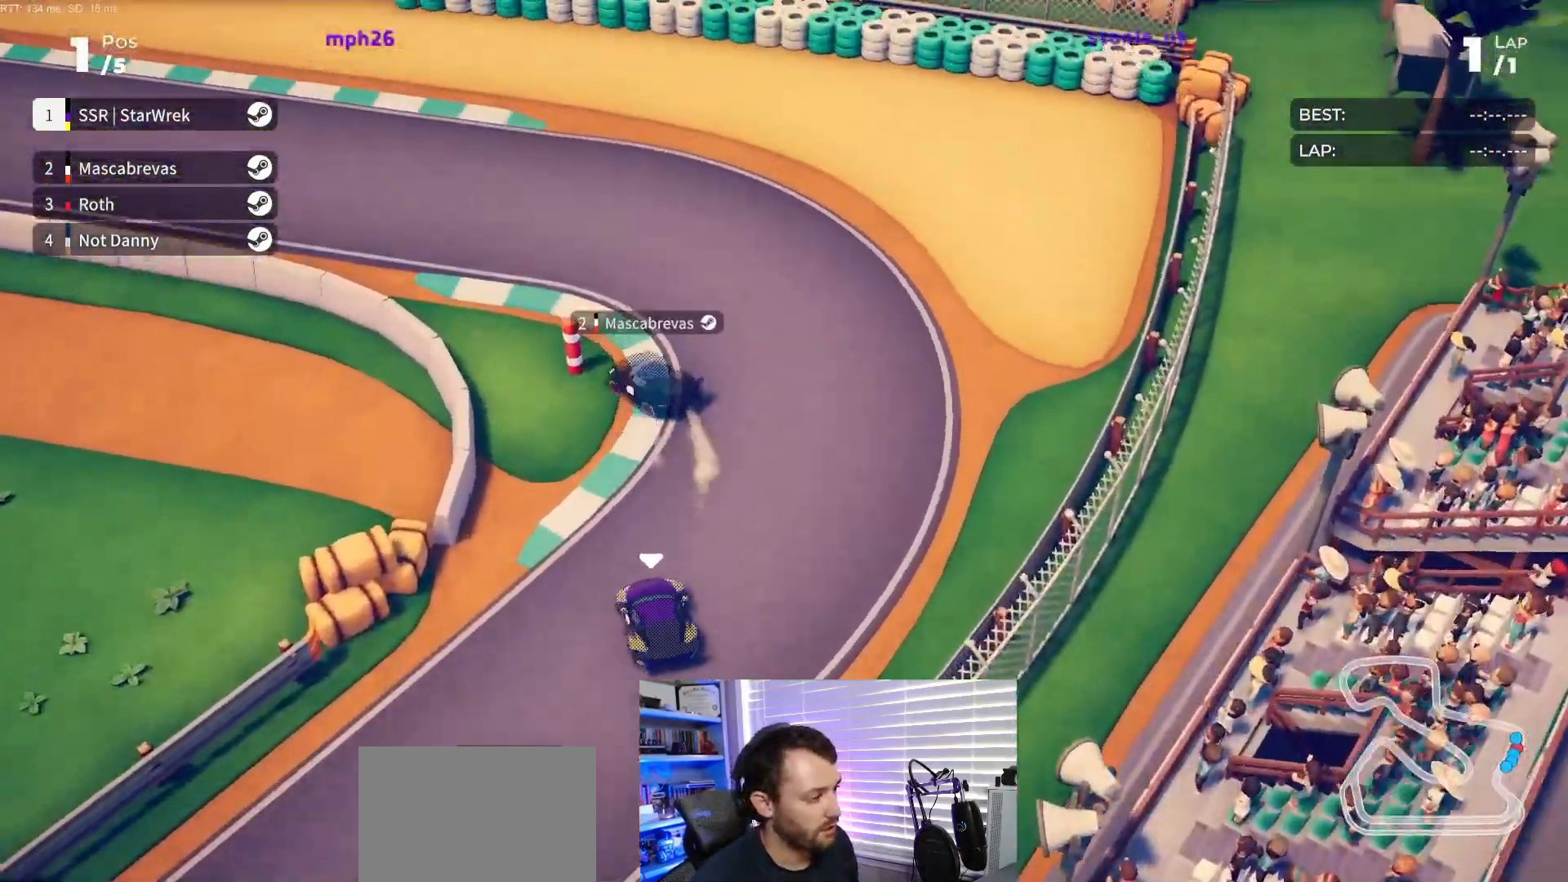
{"buttons": ["R2", "DPAD_LEFT"], "events": [[100, "R2", "up"], [217, "R2", "down"]]}
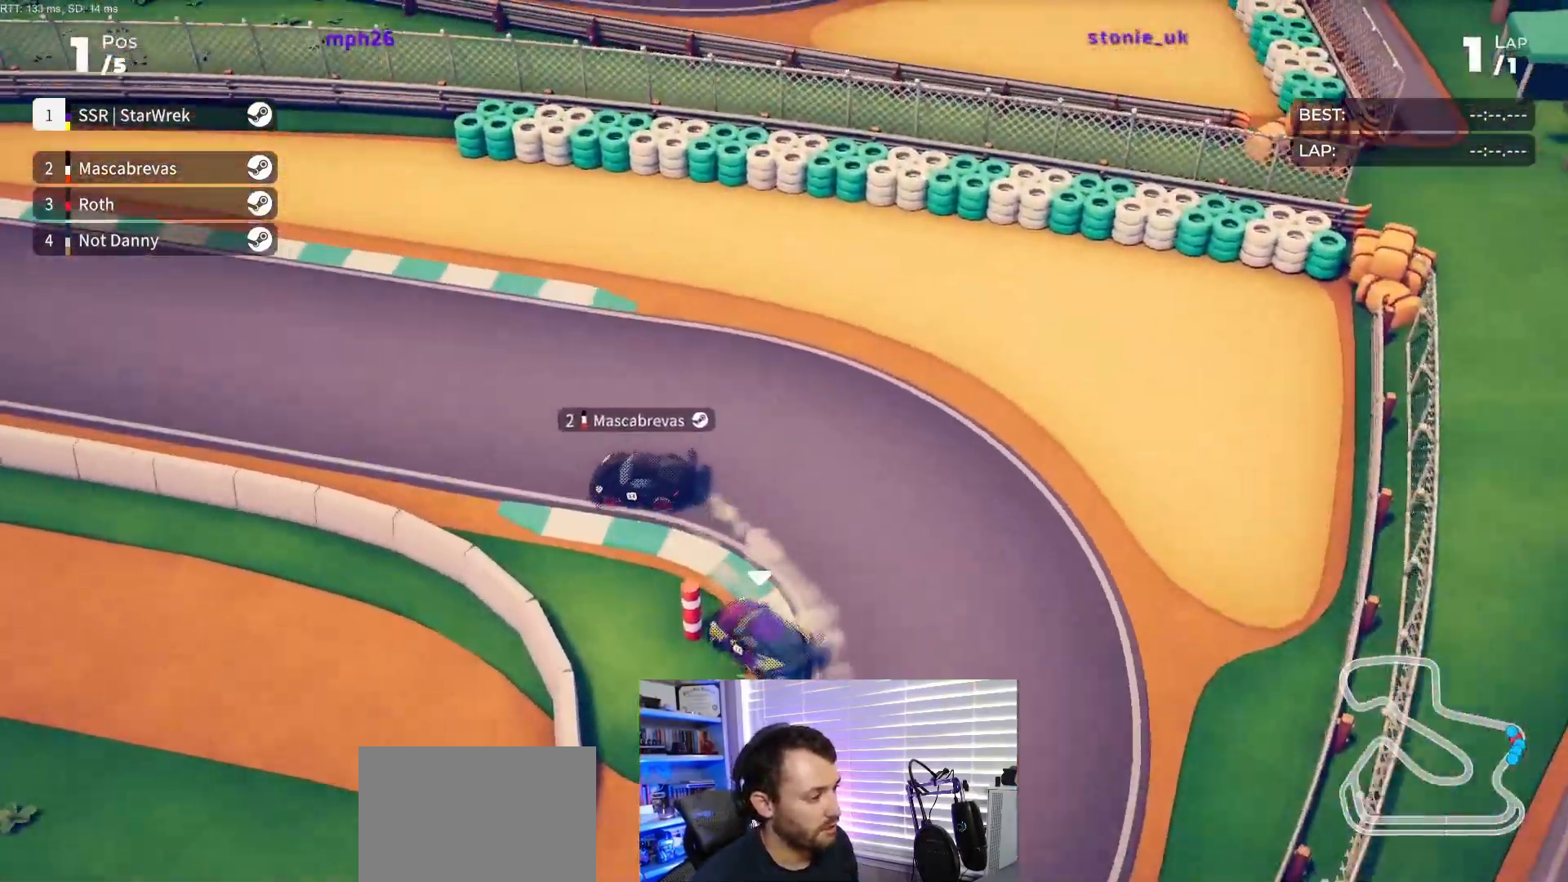
{"buttons": ["R2", "DPAD_LEFT"], "events": [[283, "DPAD_LEFT", "up"], [433, "DPAD_LEFT", "down"]]}
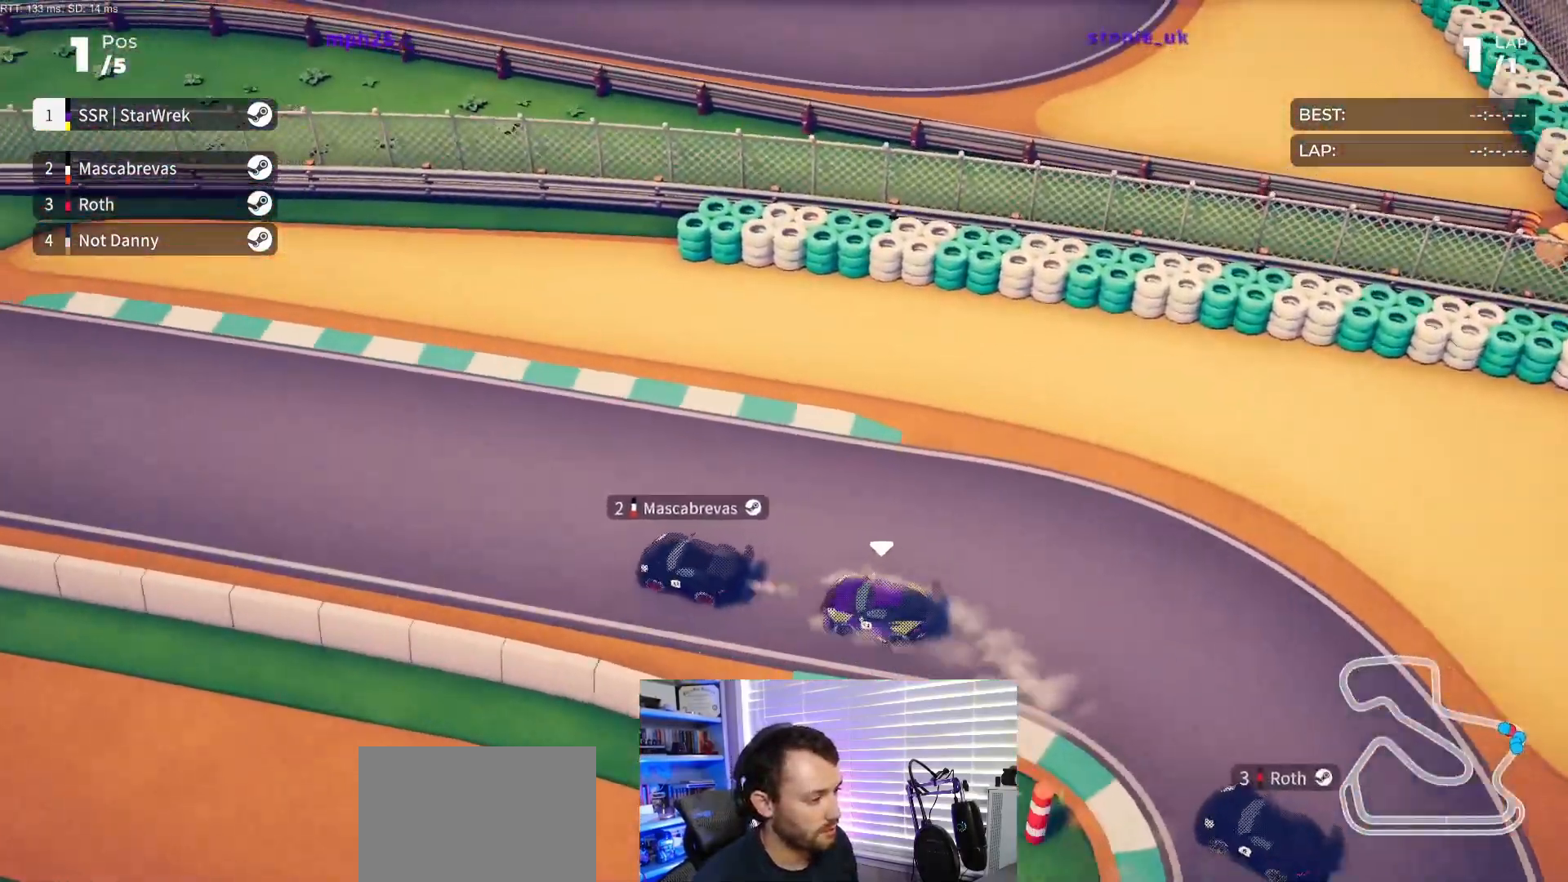
{"buttons": ["R2"], "events": [[67, "DPAD_LEFT", "up"], [200, "DPAD_LEFT", "down"], [333, "DPAD_LEFT", "up"]]}
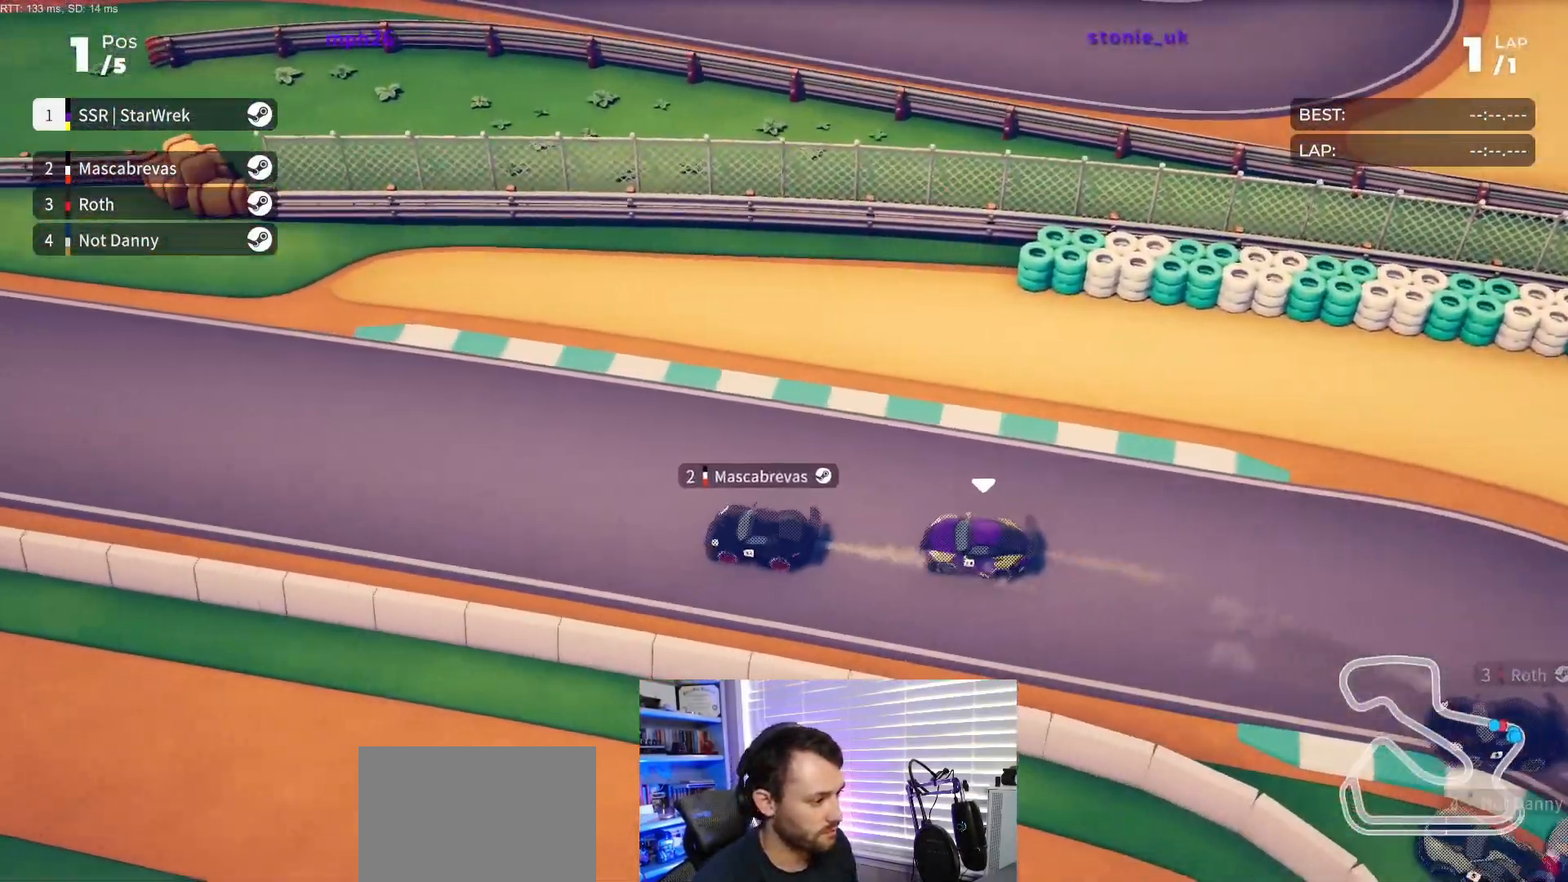
{"buttons": ["R2"], "events": [[17, "DPAD_LEFT", "down"], [100, "DPAD_LEFT", "up"]]}
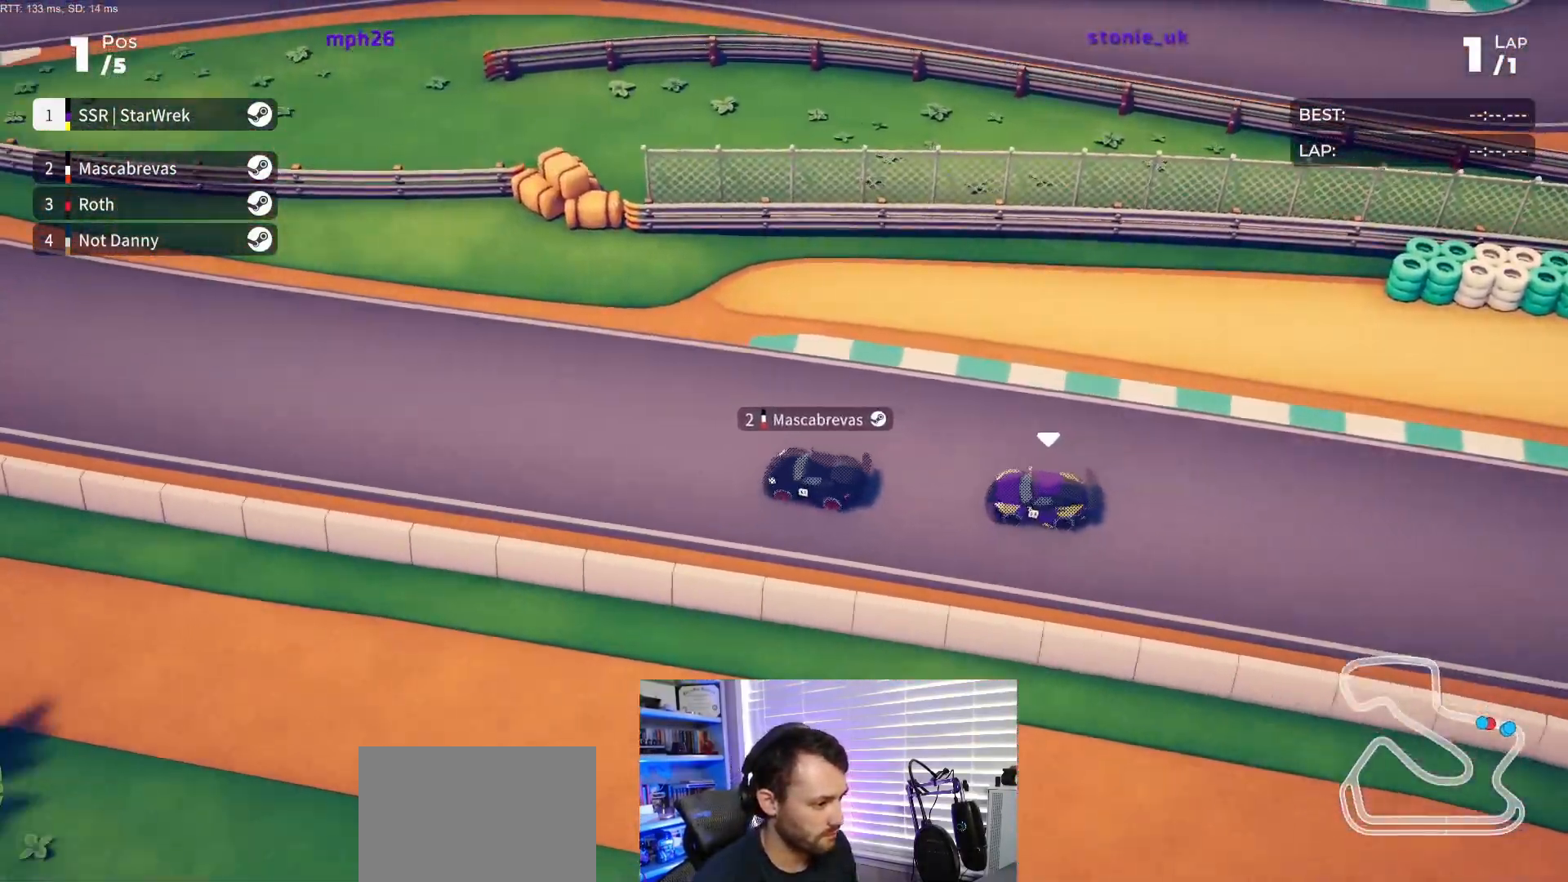
{"buttons": ["R2", "DPAD_RIGHT"], "events": [[500, "DPAD_RIGHT", "down"]]}
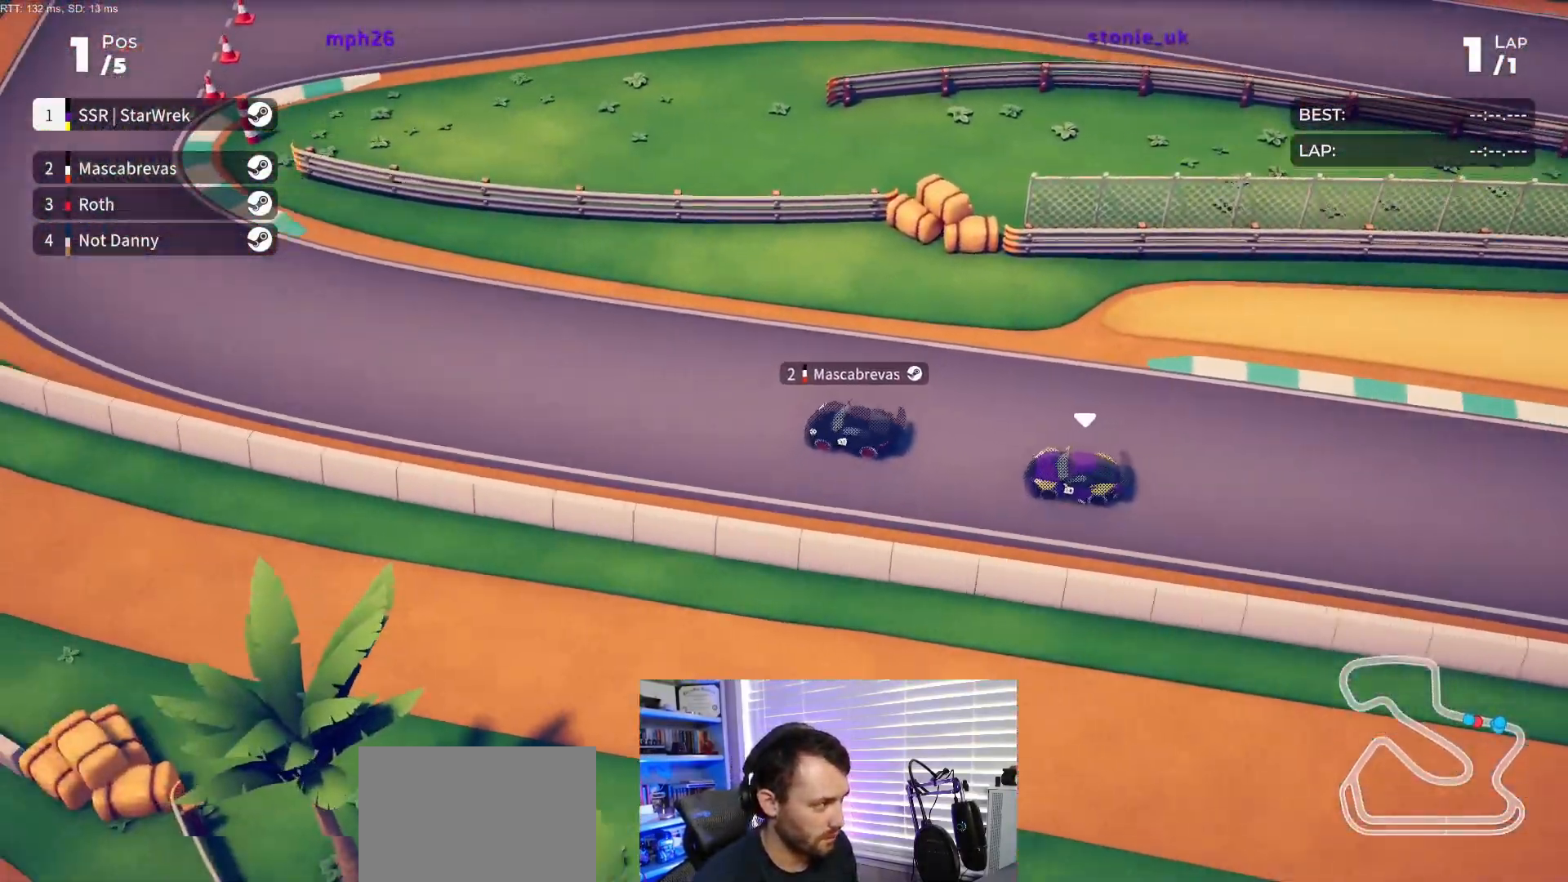
{"buttons": ["R2", "DPAD_RIGHT"], "events": [[400, "DPAD_RIGHT", "up"], [500, "DPAD_RIGHT", "down"]]}
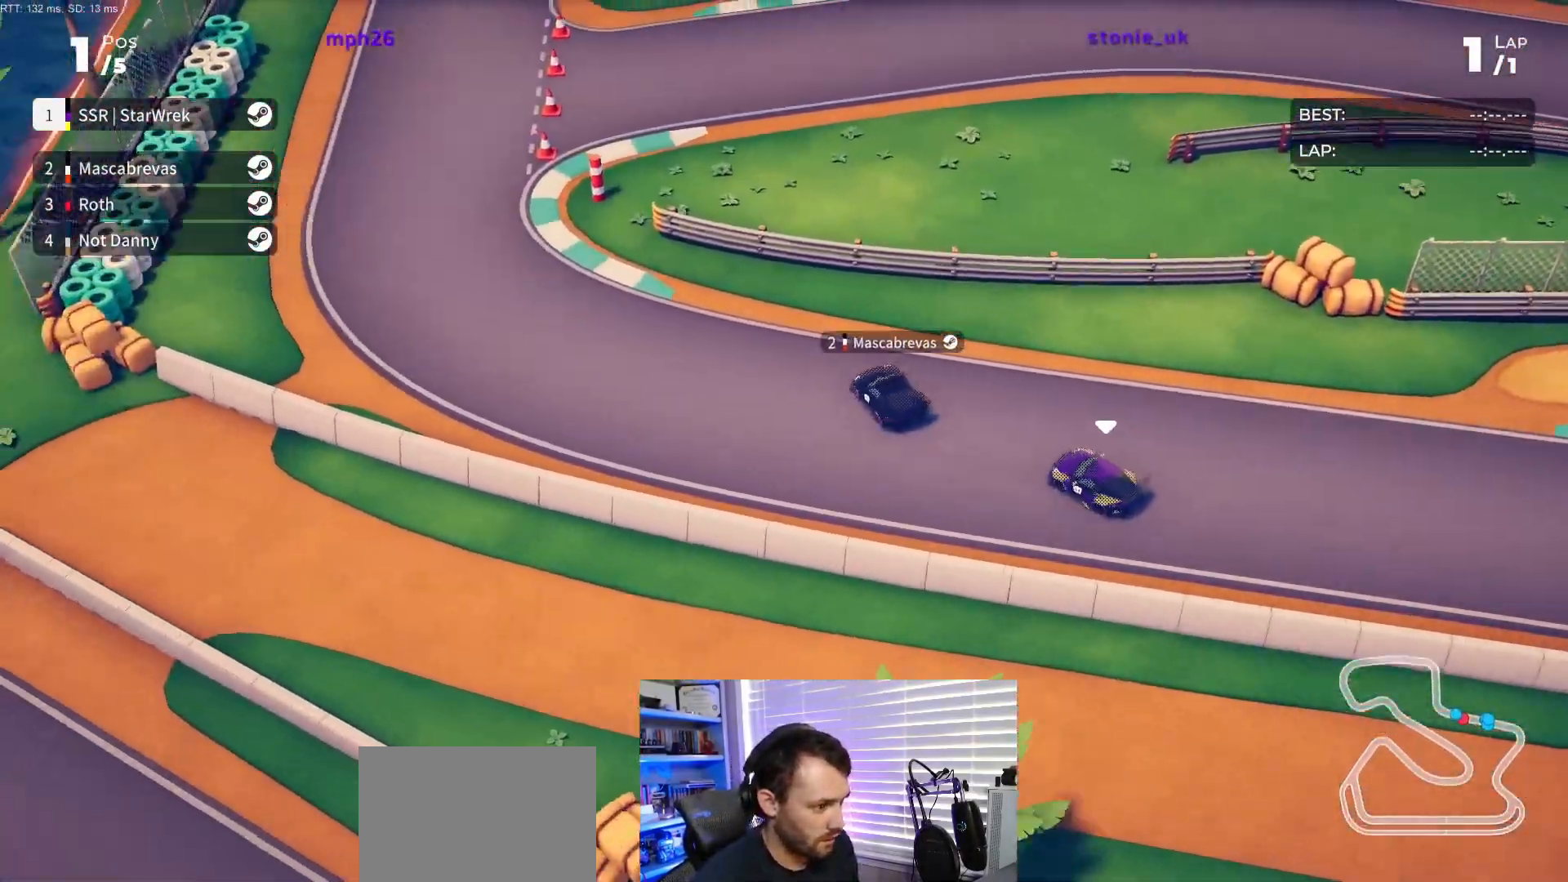
{"buttons": ["R2"], "events": [[150, "DPAD_RIGHT", "up"], [250, "DPAD_RIGHT", "down"], [400, "DPAD_RIGHT", "up"]]}
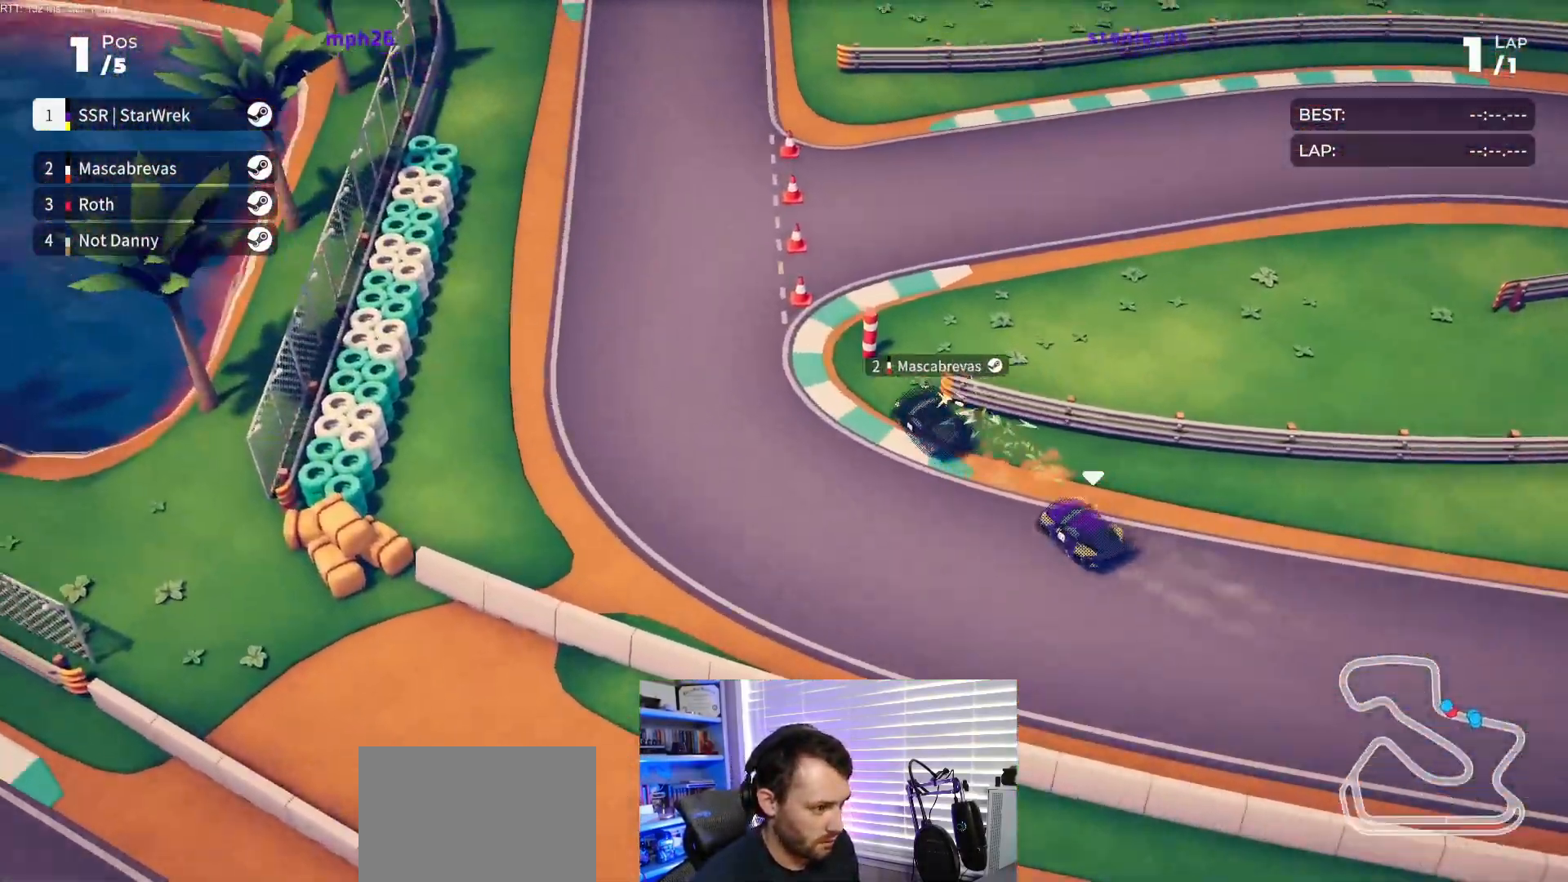
{"buttons": ["R2"], "events": [[67, "DPAD_RIGHT", "down"], [450, "DPAD_RIGHT", "up"]]}
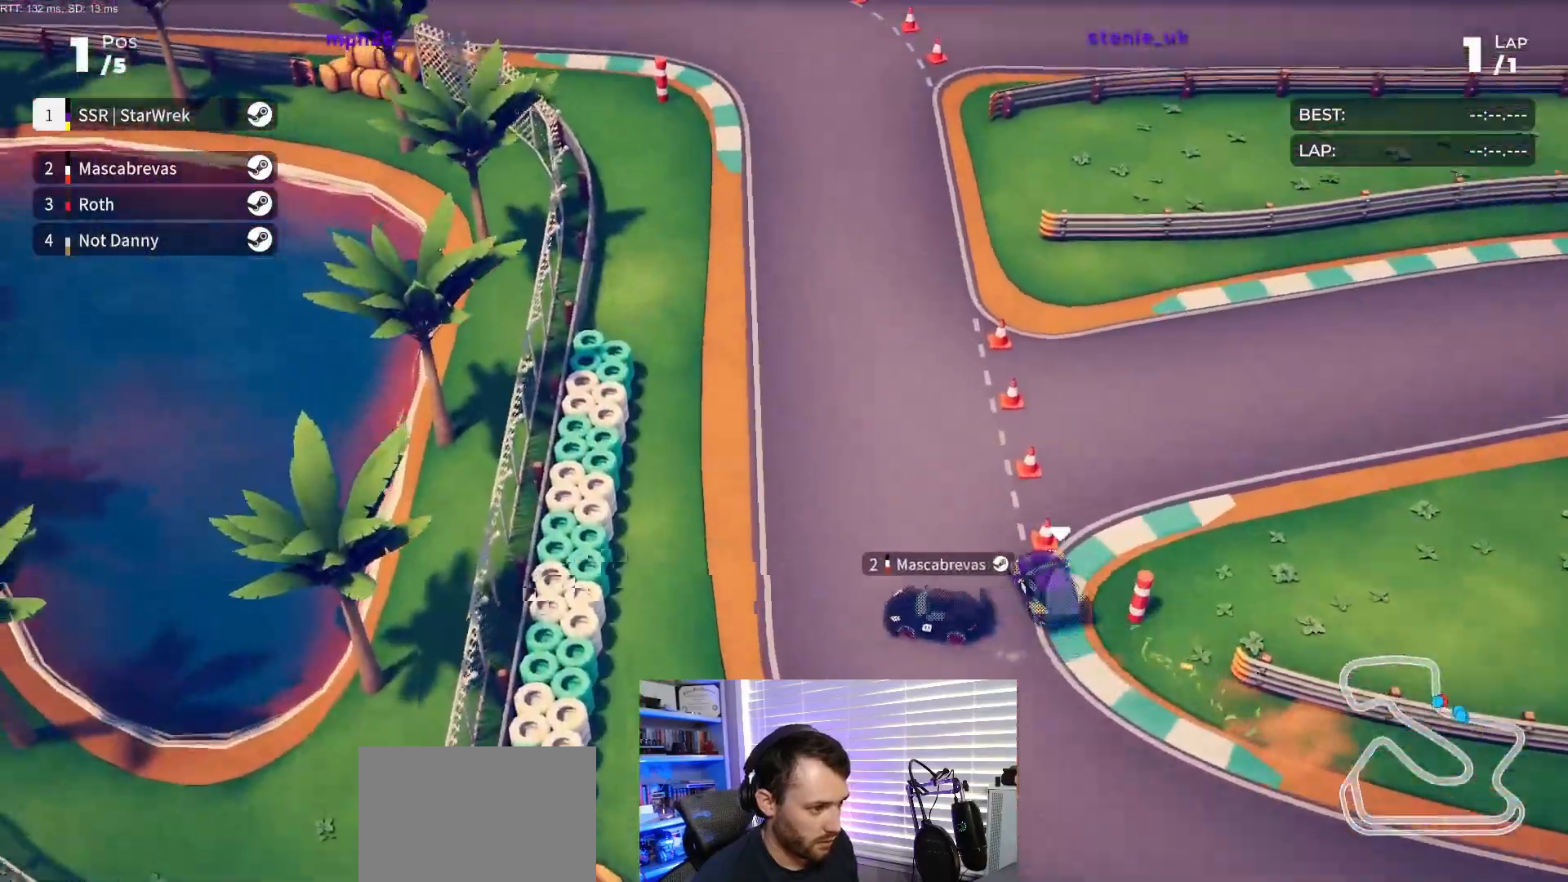
{"buttons": ["R2", "DPAD_LEFT"], "events": [[83, "DPAD_RIGHT", "down"], [300, "DPAD_RIGHT", "up"], [500, "DPAD_LEFT", "down"]]}
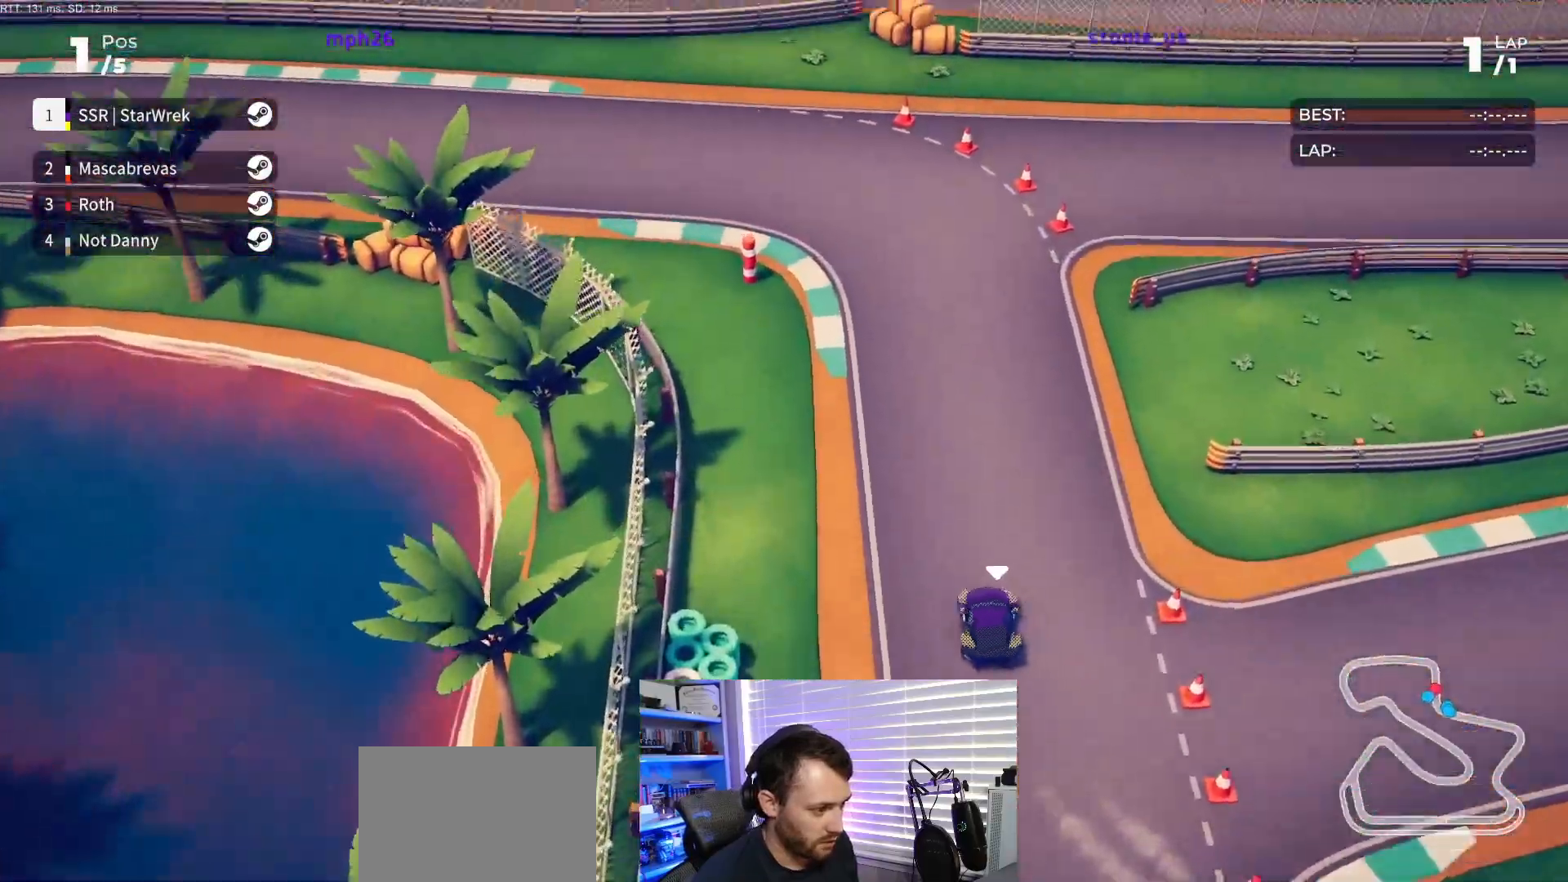
{"buttons": ["R2"], "events": [[483, "DPAD_LEFT", "up"]]}
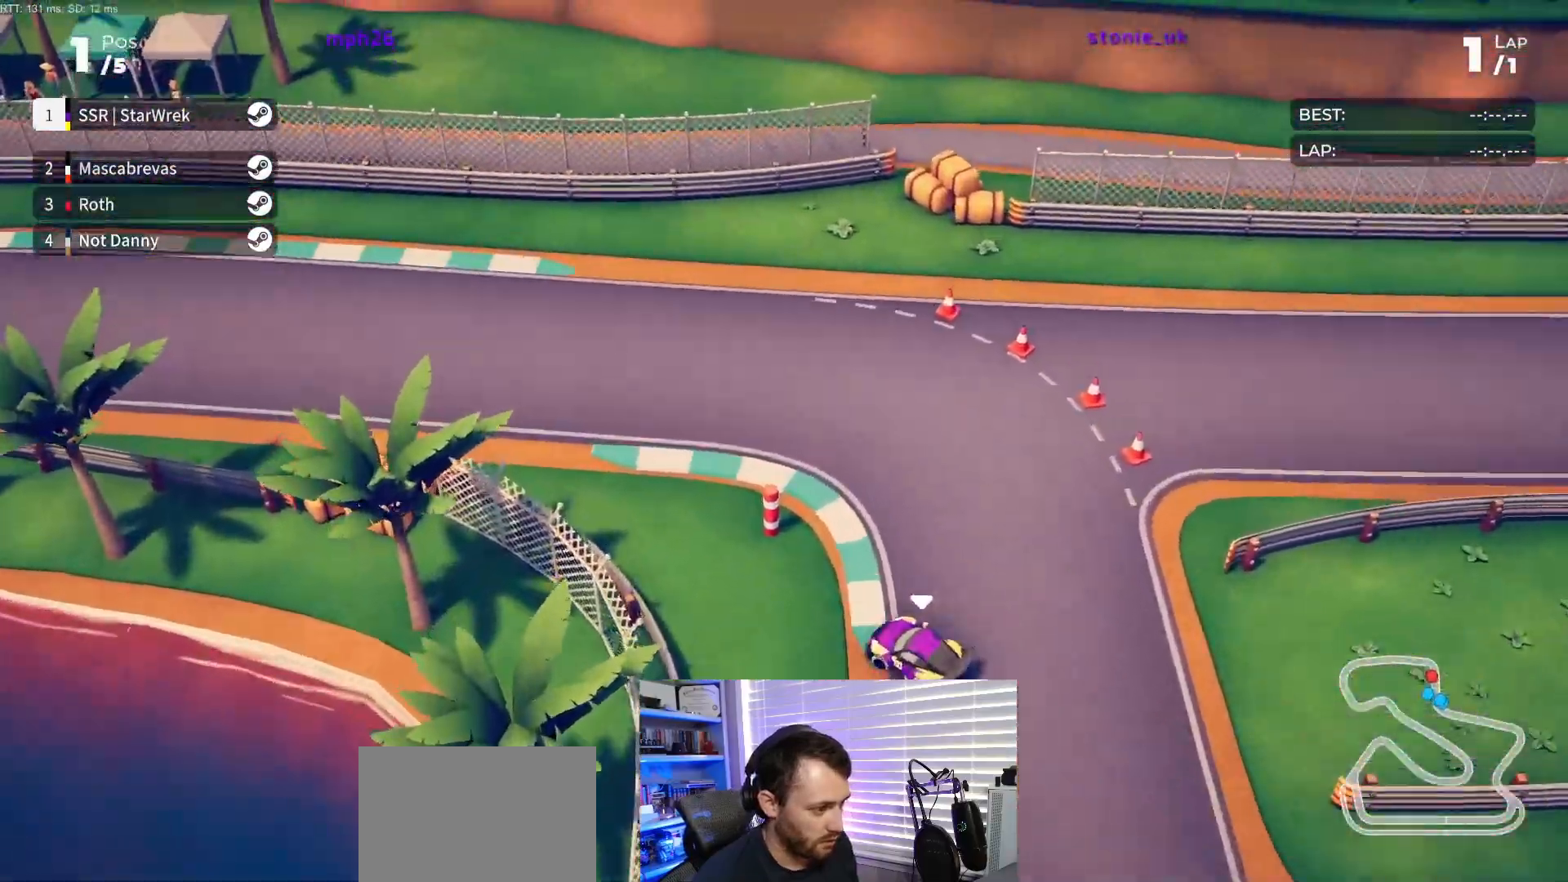
{"buttons": ["R2", "DPAD_LEFT"], "events": [[67, "DPAD_LEFT", "down"]]}
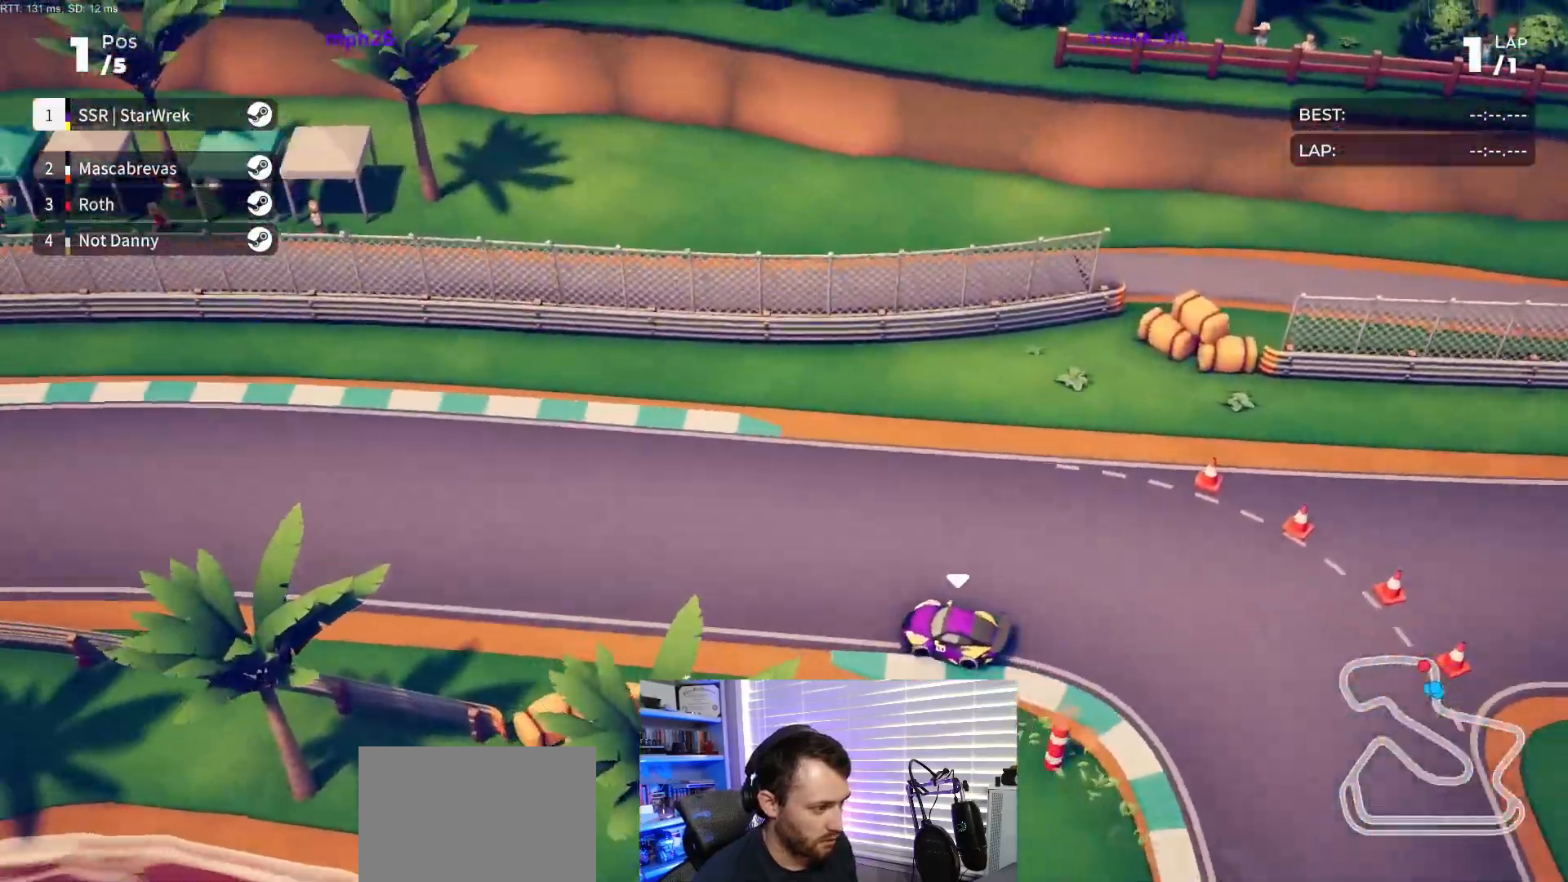
{"buttons": ["R2"], "events": [[267, "DPAD_LEFT", "up"], [367, "DPAD_LEFT", "down"], [483, "DPAD_LEFT", "up"]]}
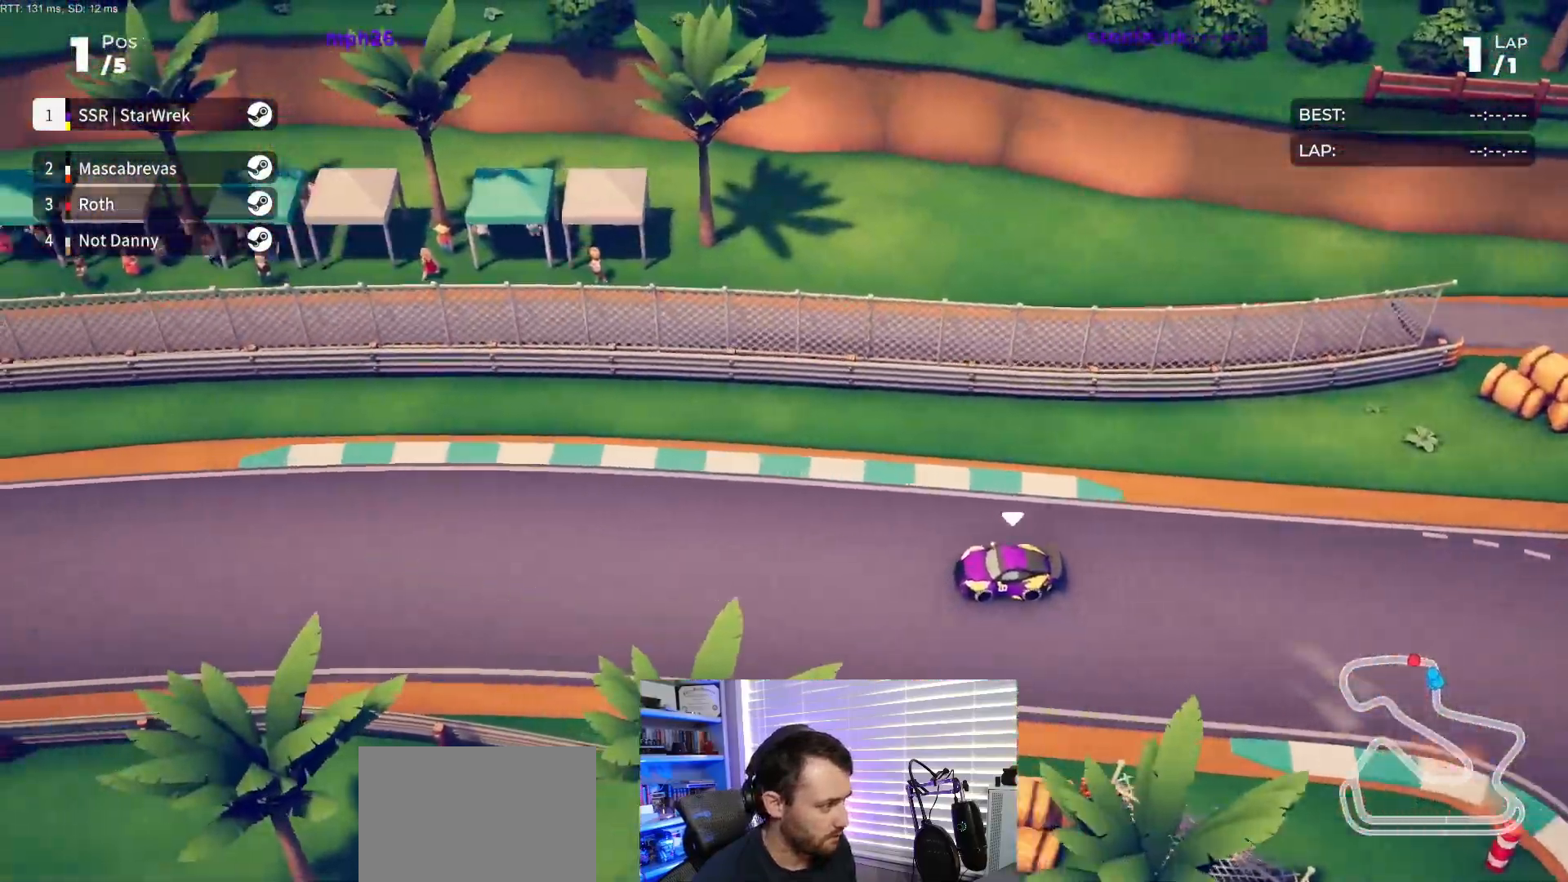
{"buttons": ["R2"], "events": [[217, "DPAD_LEFT", "down"], [333, "DPAD_LEFT", "up"]]}
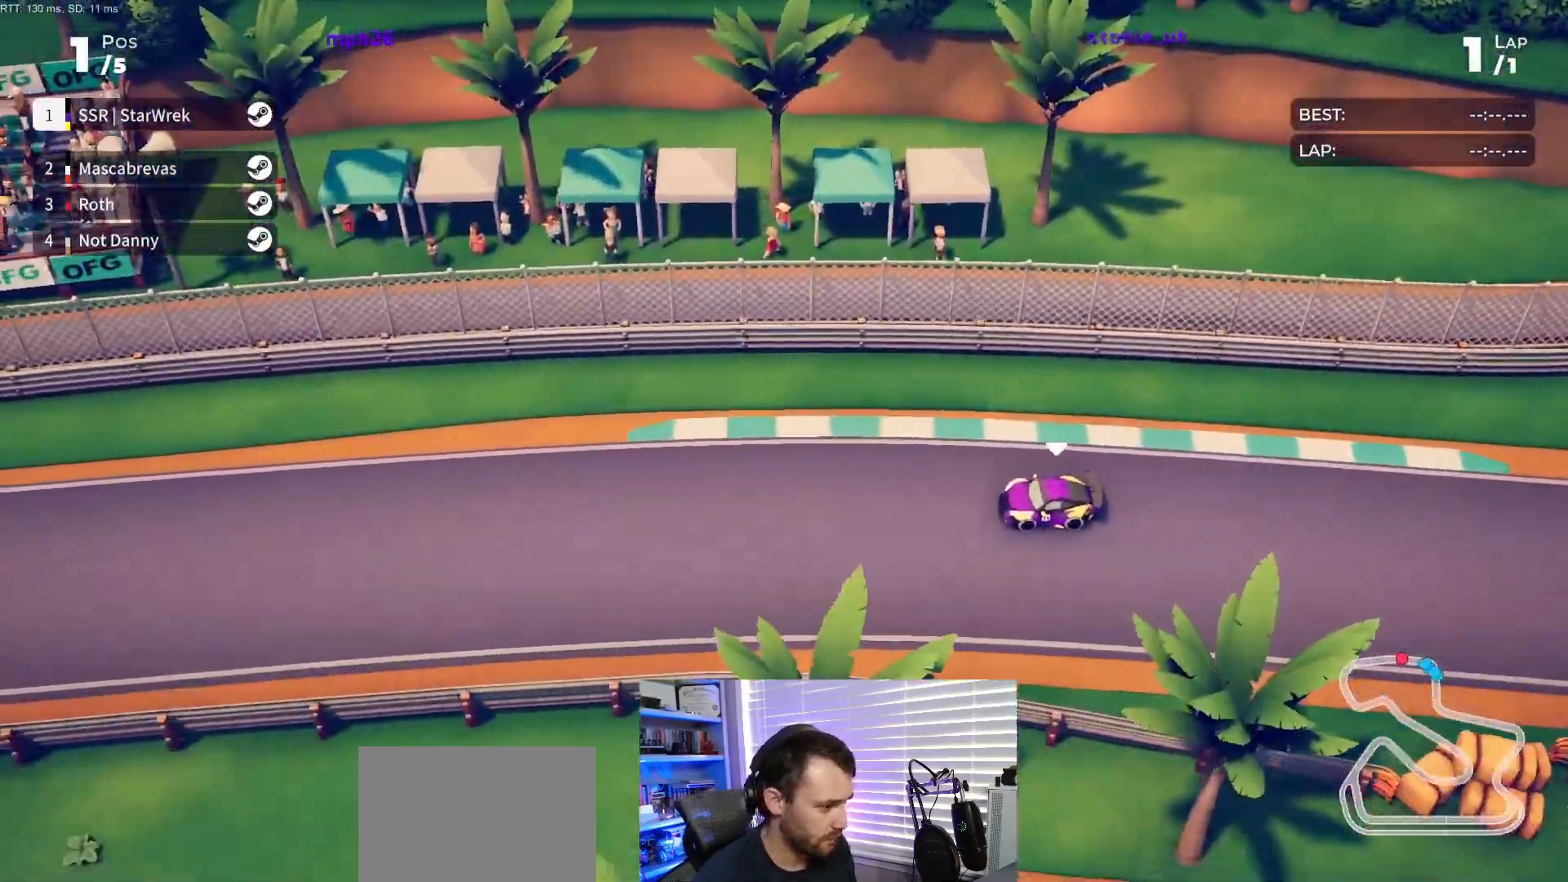
{"buttons": ["R2"], "events": [[217, "DPAD_LEFT", "down"], [300, "DPAD_LEFT", "up"]]}
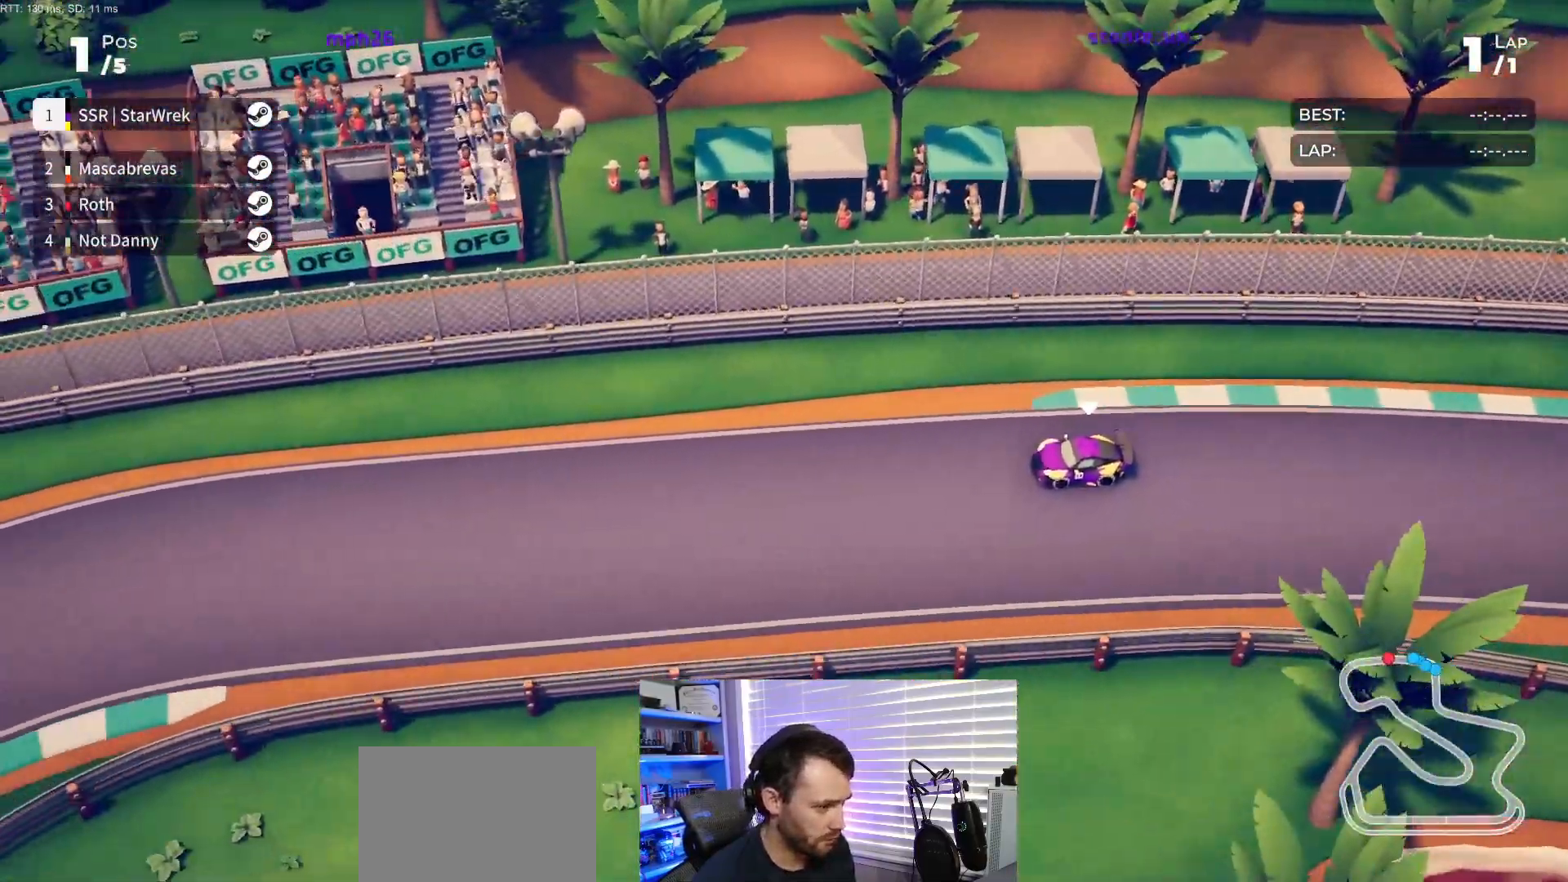
{"buttons": ["R2", "DPAD_LEFT"], "events": [[33, "DPAD_LEFT", "down"], [117, "DPAD_LEFT", "up"], [217, "DPAD_LEFT", "down"]]}
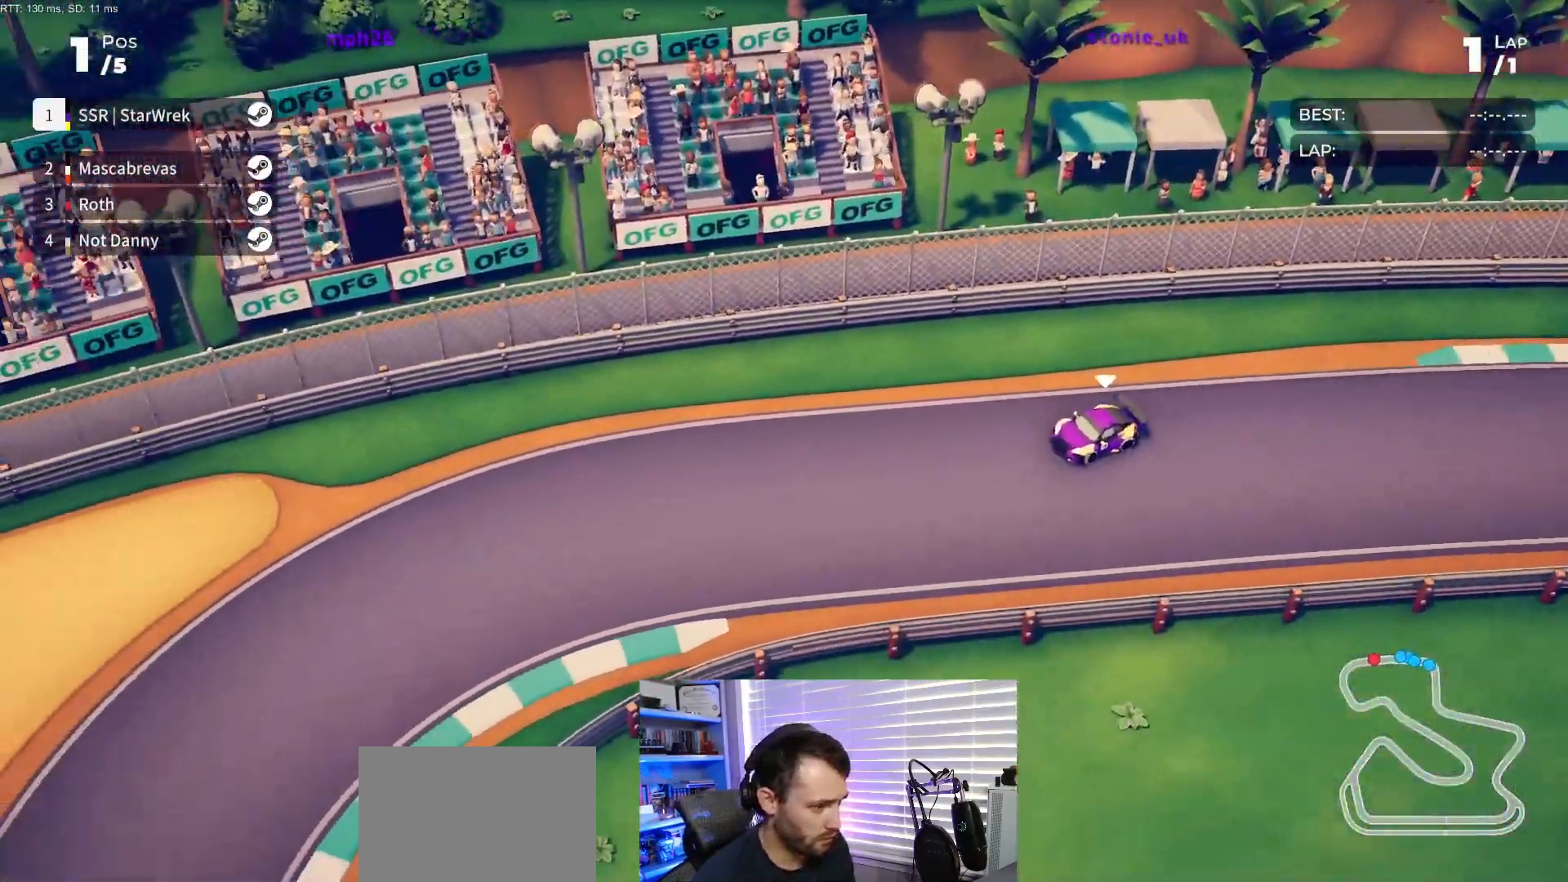
{"buttons": ["R2", "DPAD_LEFT"], "events": [[433, "DPAD_LEFT", "up"], [483, "DPAD_LEFT", "down"]]}
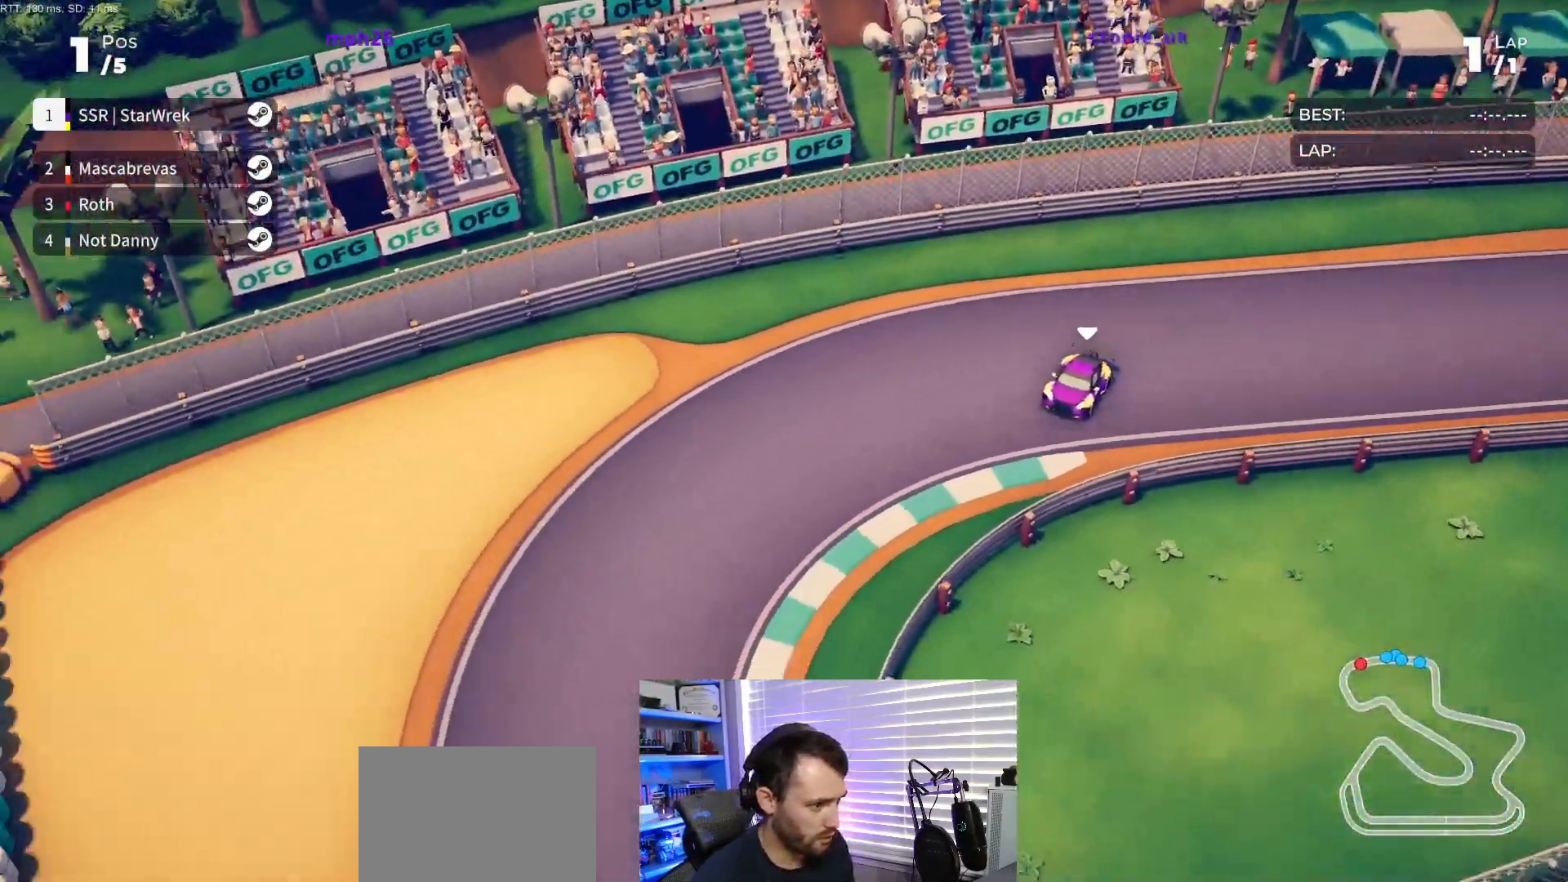
{"buttons": ["DPAD_LEFT"], "events": [[167, "R2", "up"]]}
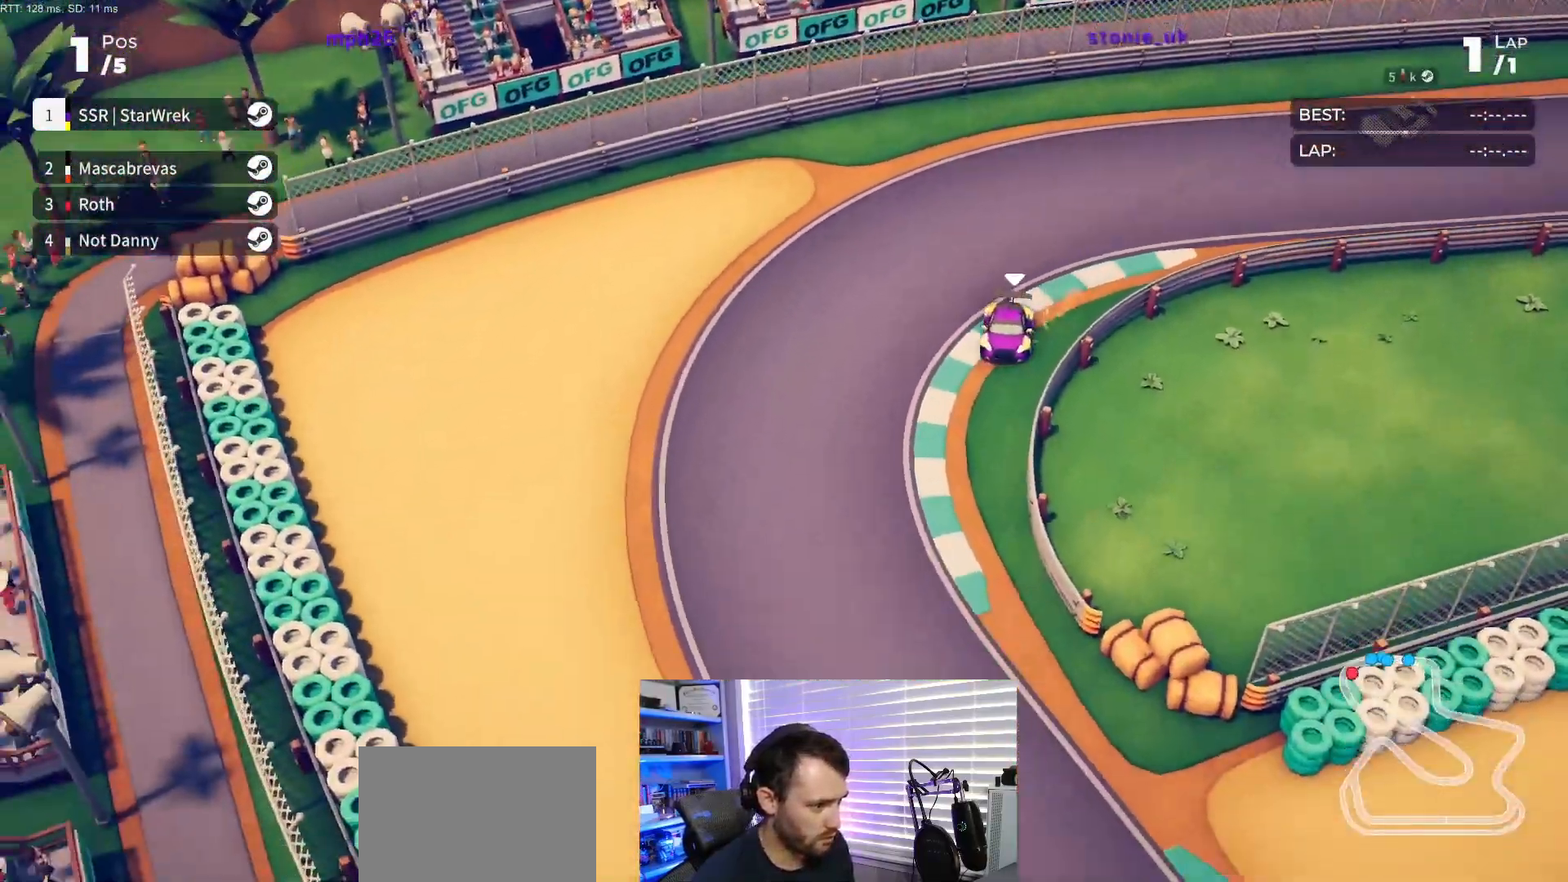
{"buttons": ["R2", "DPAD_LEFT"], "events": [[317, "R2", "down"]]}
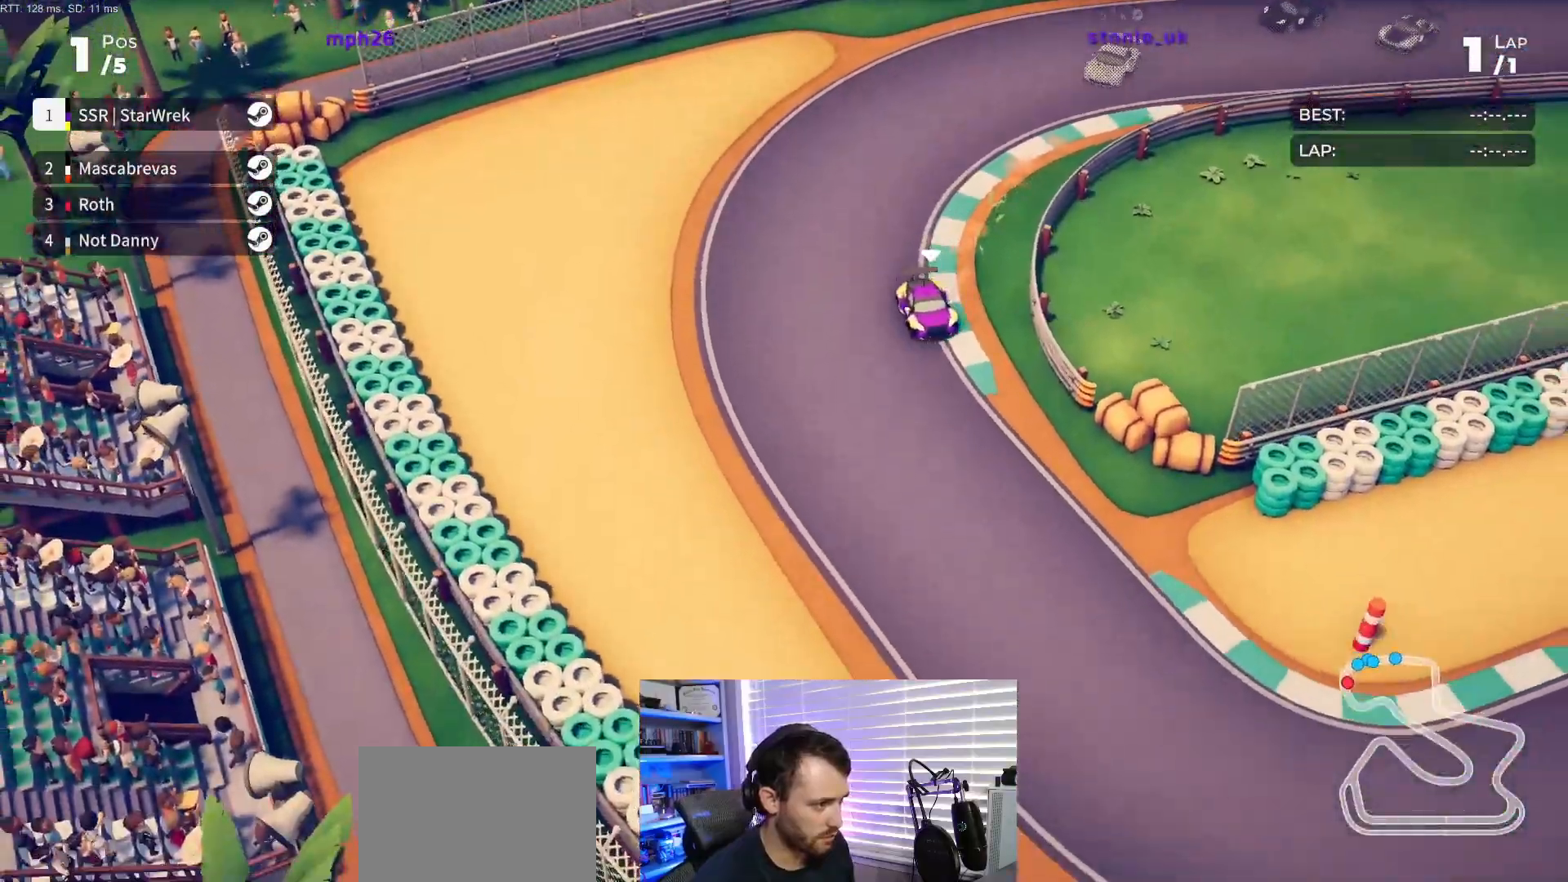
{"buttons": ["R2", "DPAD_LEFT"], "events": []}
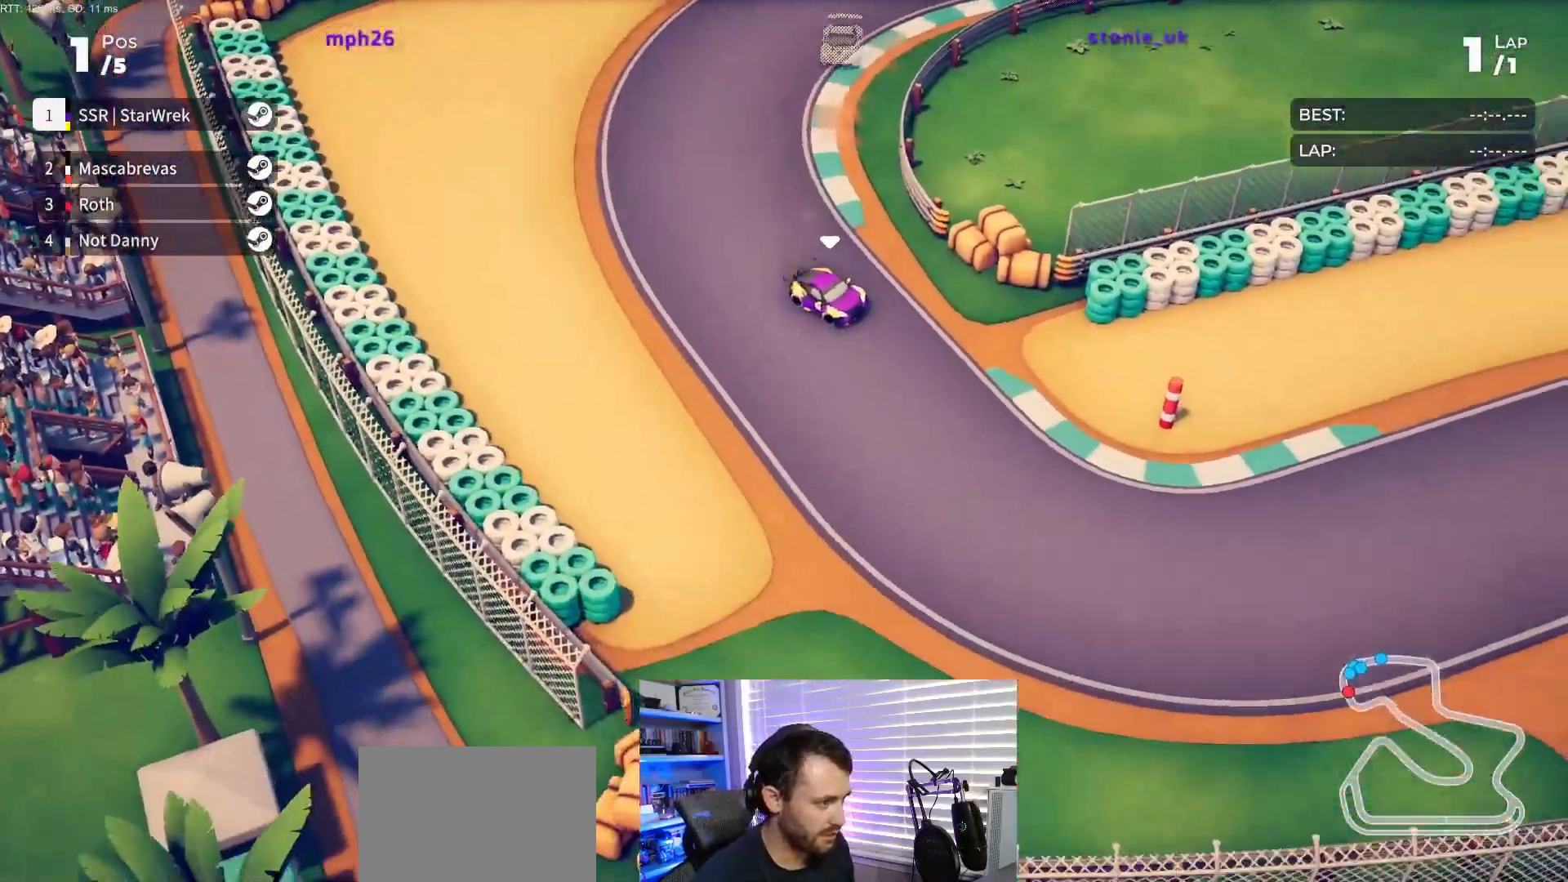
{"buttons": ["R2"], "events": [[450, "DPAD_LEFT", "up"]]}
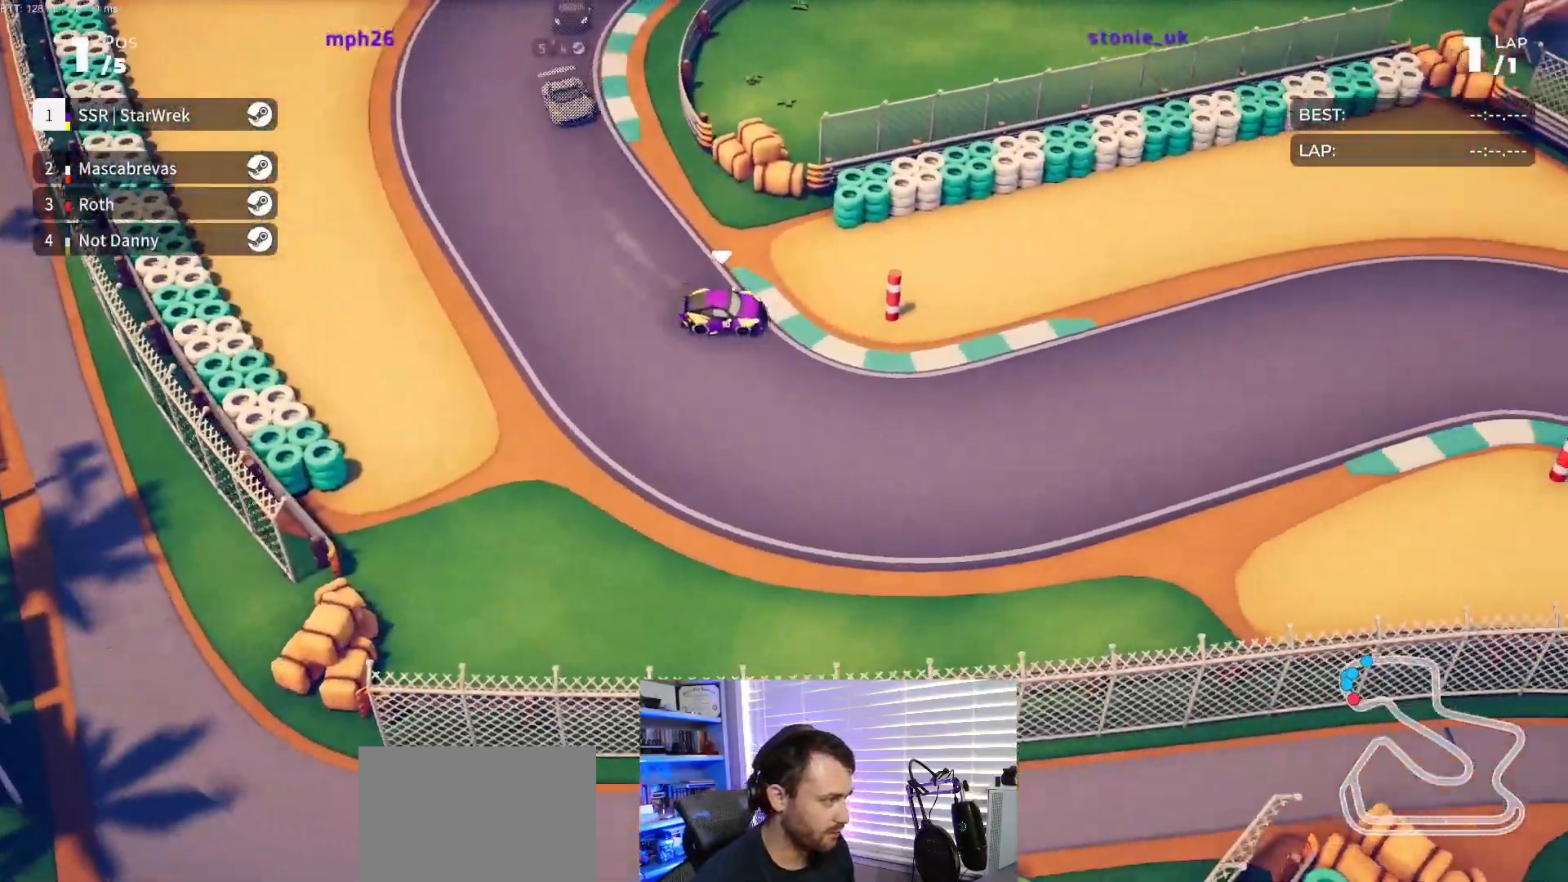
{"buttons": ["R2"], "events": [[100, "DPAD_LEFT", "down"], [217, "DPAD_LEFT", "up"]]}
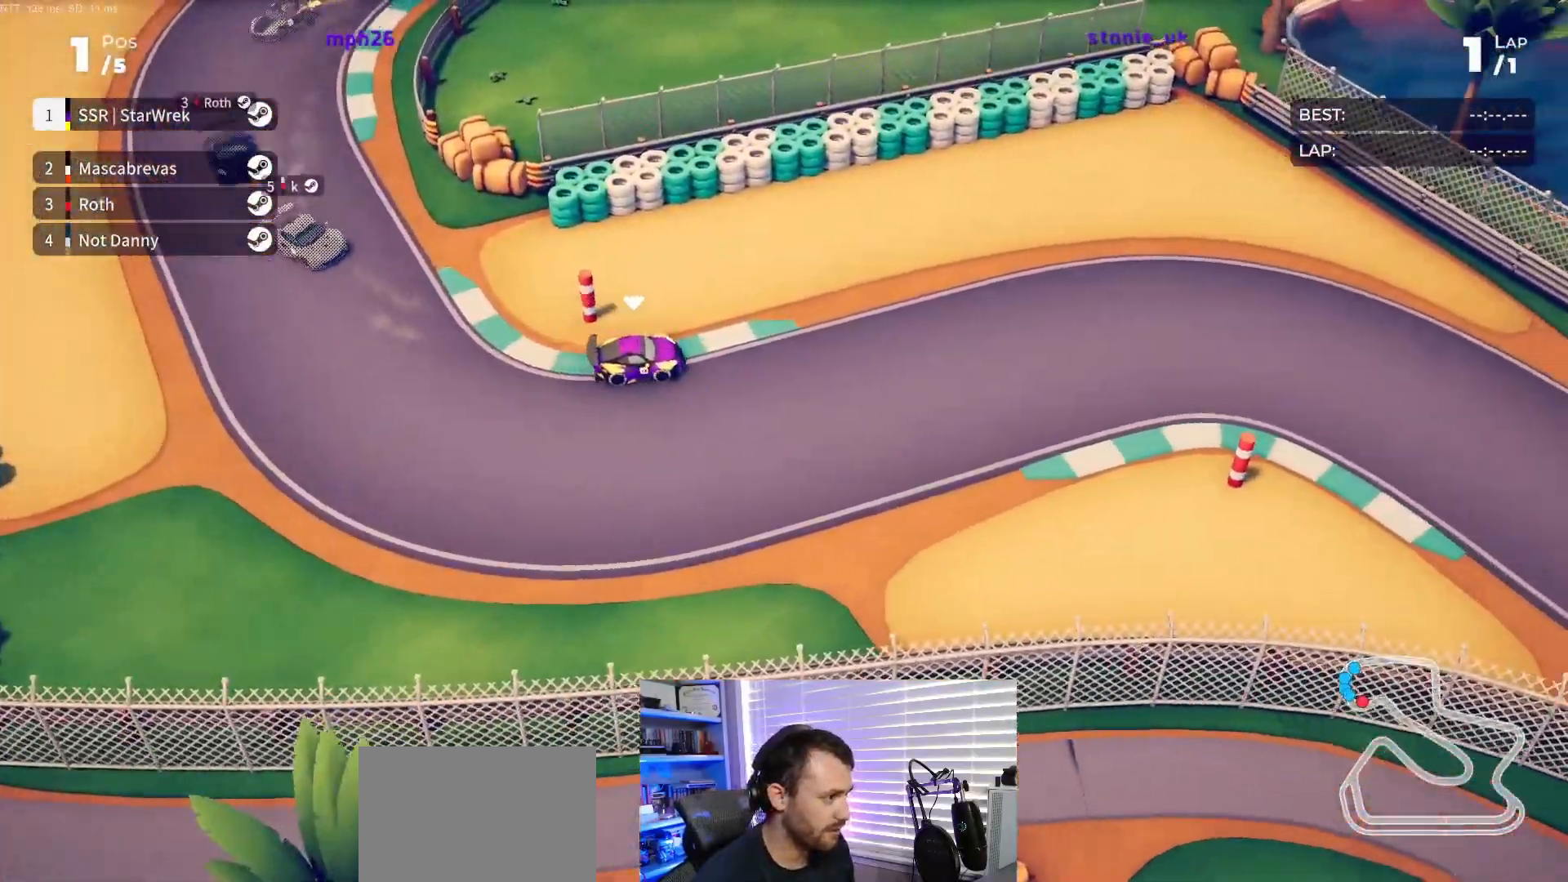
{"buttons": ["R2"], "events": [[167, "DPAD_RIGHT", "down"], [450, "DPAD_RIGHT", "up"]]}
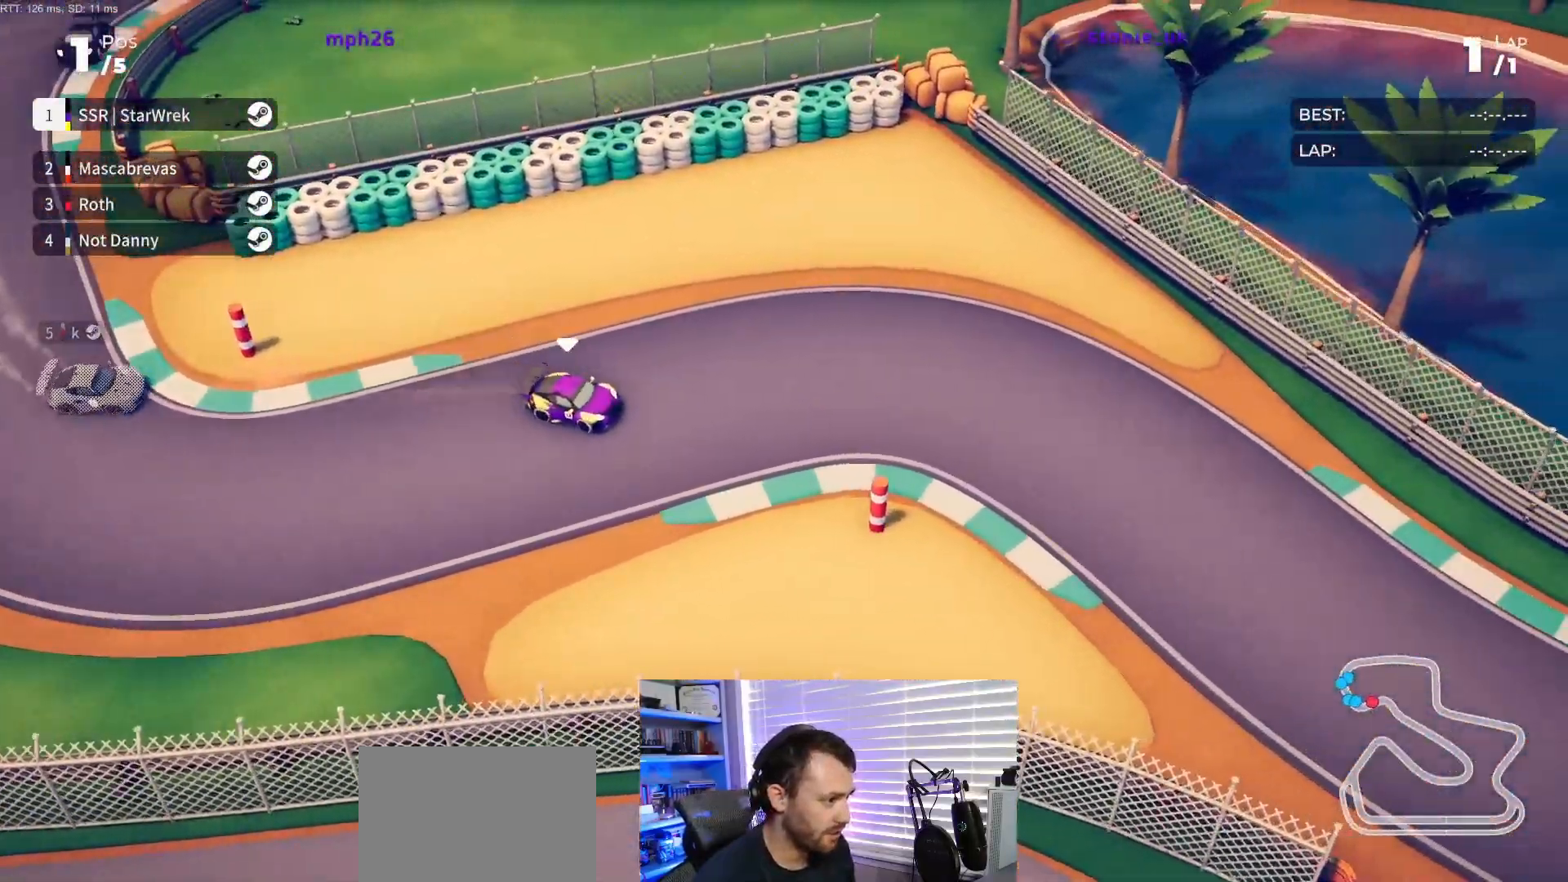
{"buttons": ["R2"], "events": [[233, "DPAD_RIGHT", "down"], [350, "DPAD_RIGHT", "up"]]}